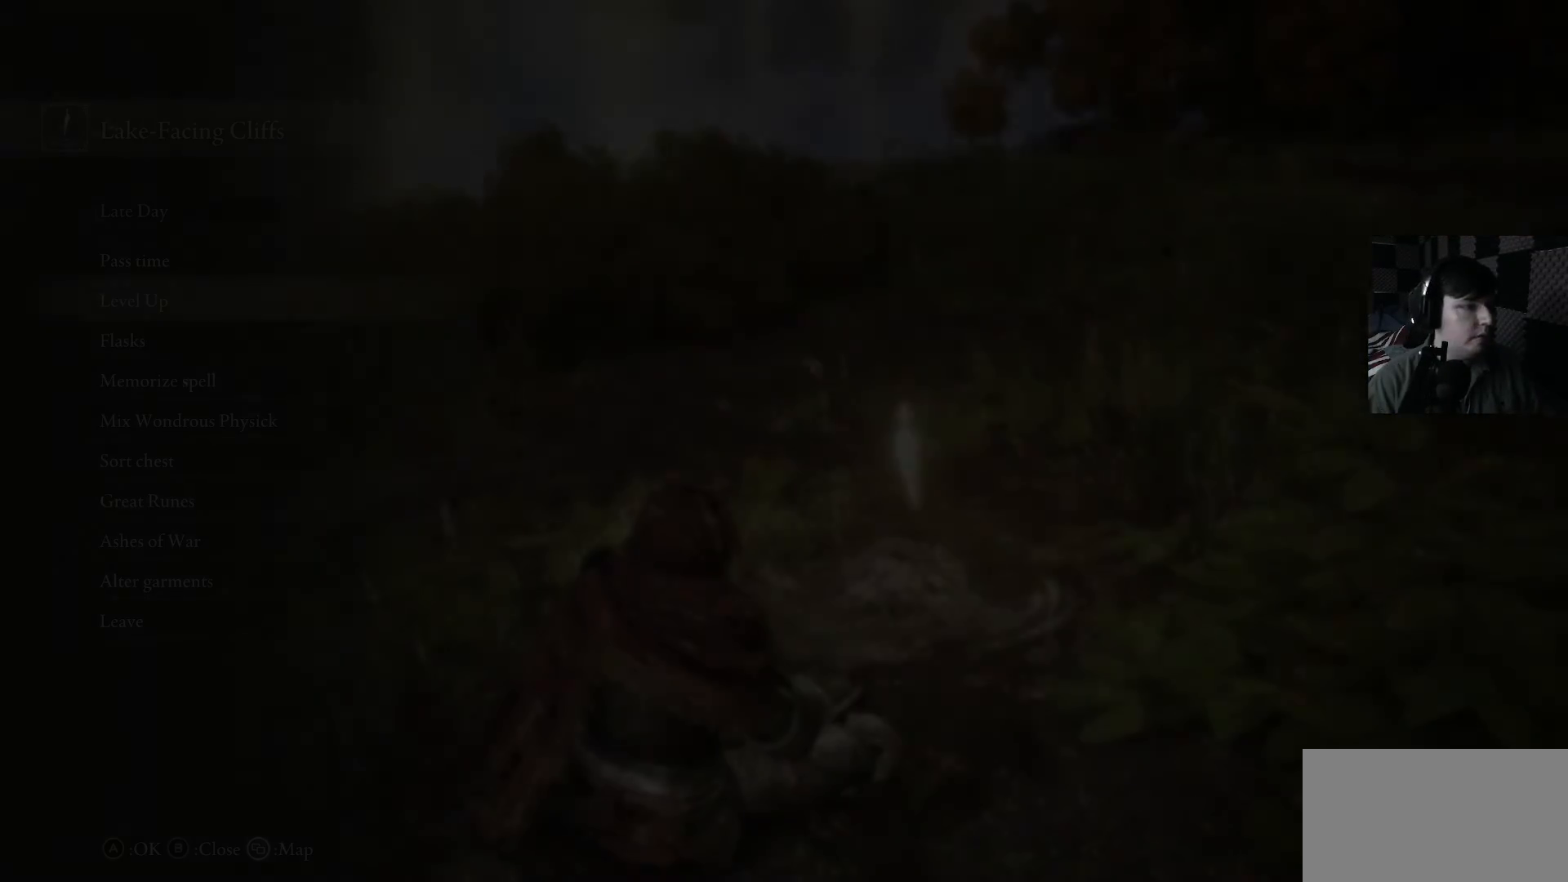
Gameplay with a controller (Xbox layout); each line is a JSON object with the inputs held at the frame after it. "events" lists button and stick changes between this image and that frame as [ms after this image, input, new state], when the widget could be followed in between.
{"buttons": ["DPAD_DOWN"], "left_stick": "center", "right_stick": "center", "events": []}
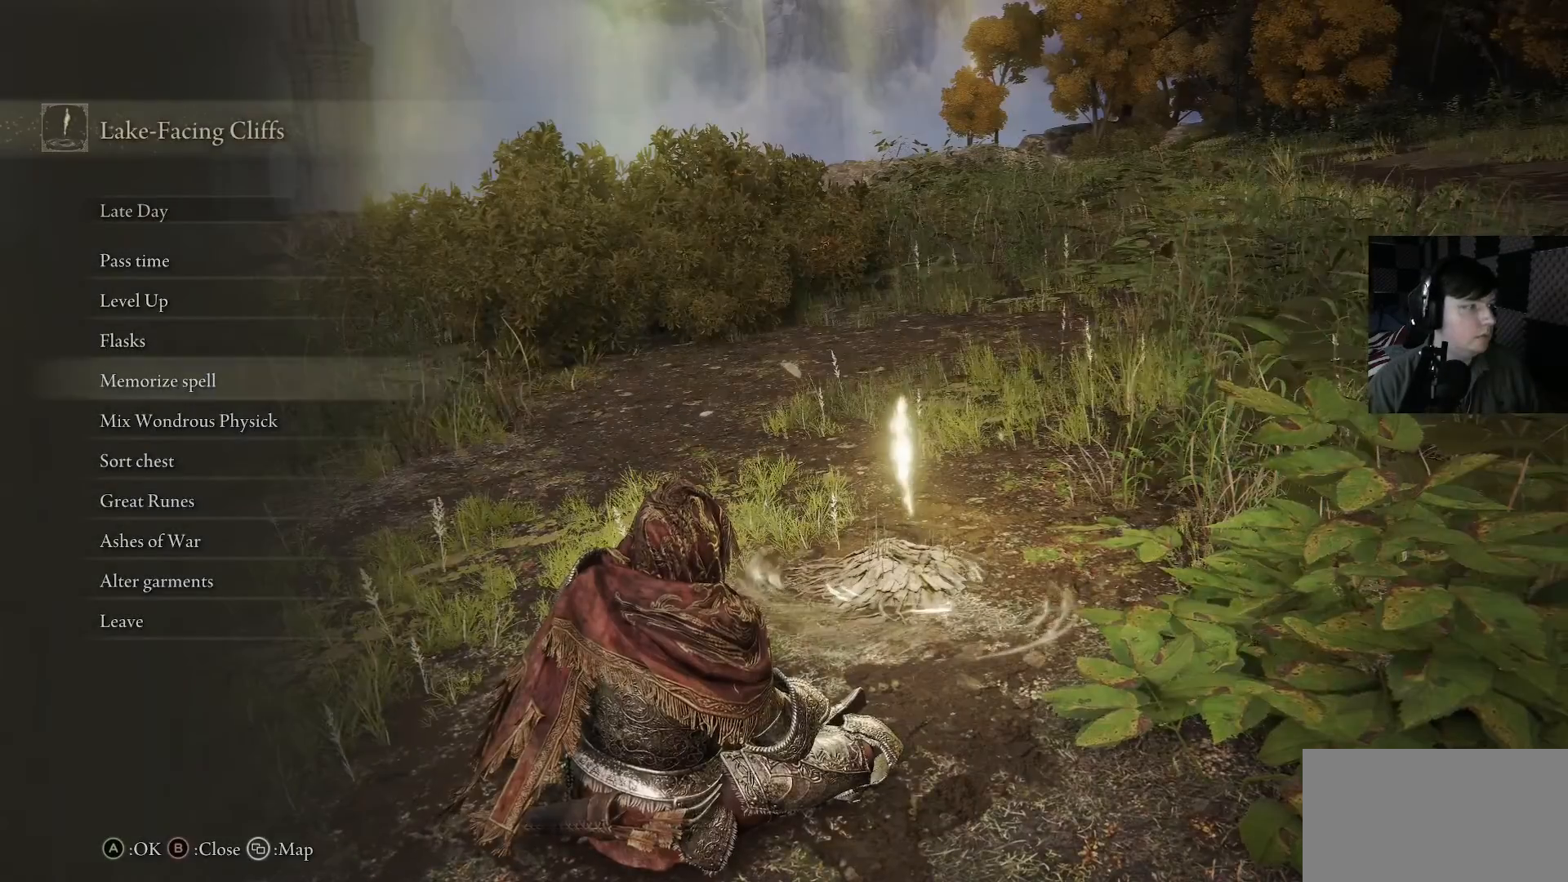
{"buttons": [], "left_stick": "center", "right_stick": "center", "events": [[500, "DPAD_DOWN", "up"]]}
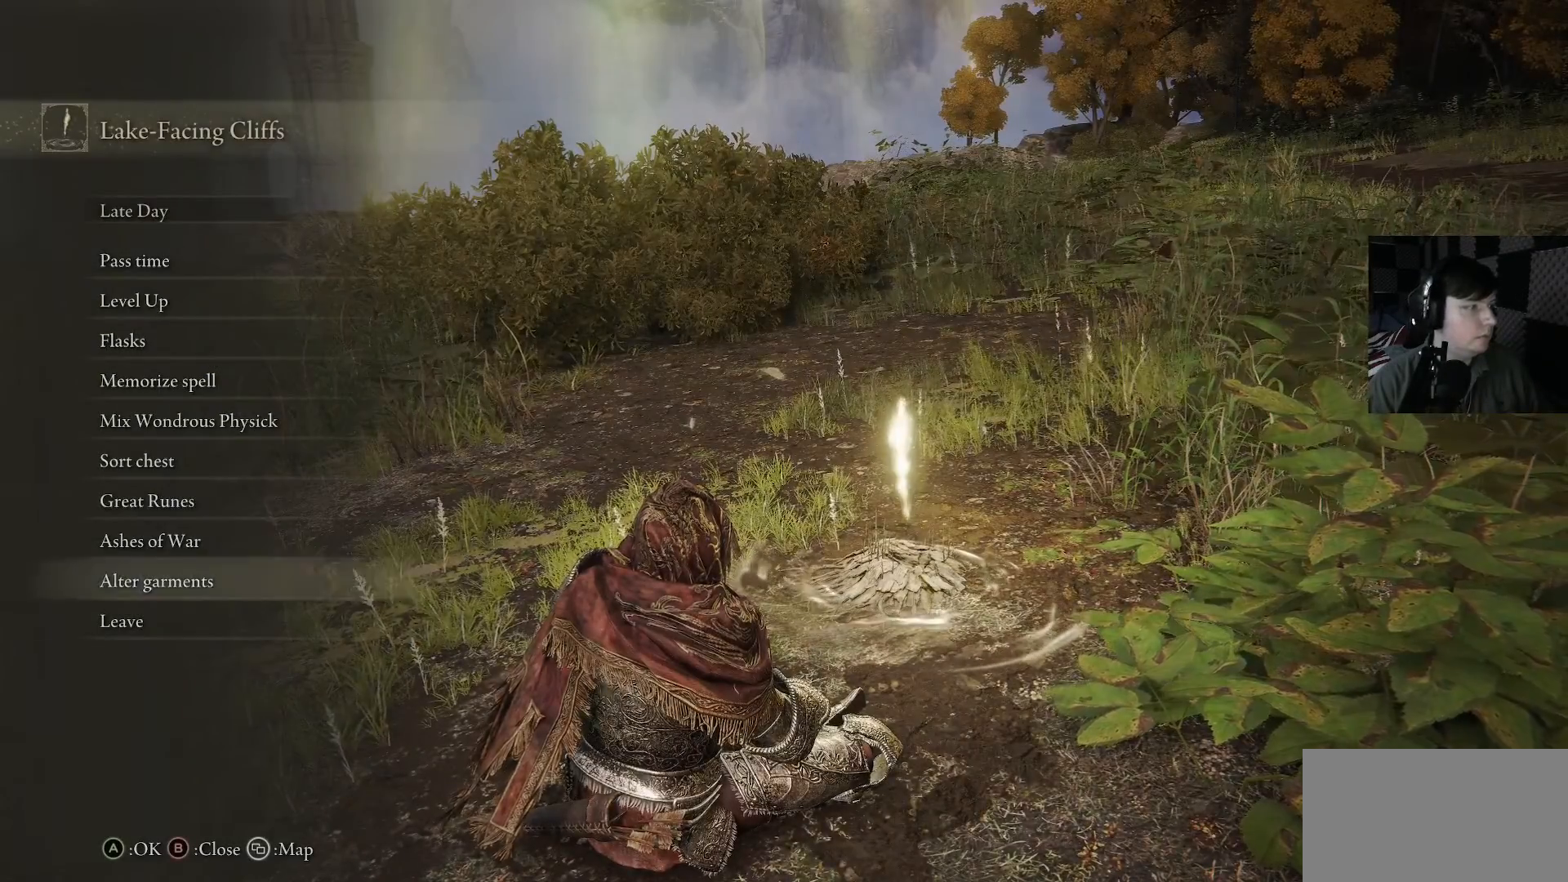
{"buttons": ["A"], "left_stick": "center", "right_stick": "center", "events": [[333, "DPAD_UP", "down"], [400, "DPAD_UP", "up"], [467, "A", "down"]]}
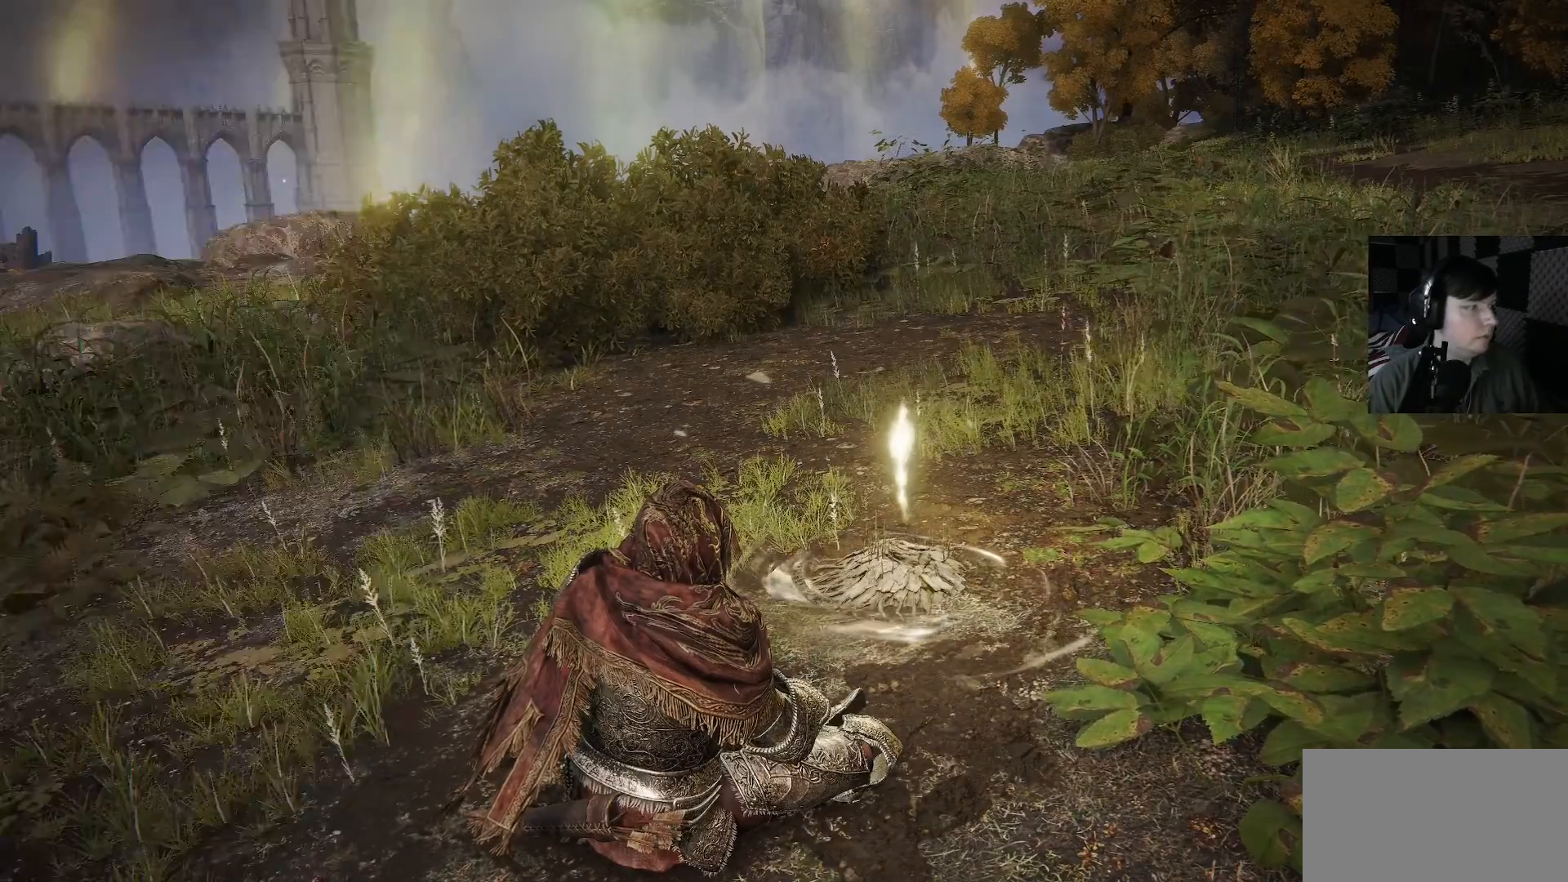
{"buttons": [], "left_stick": "center", "right_stick": "center", "events": [[33, "A", "up"]]}
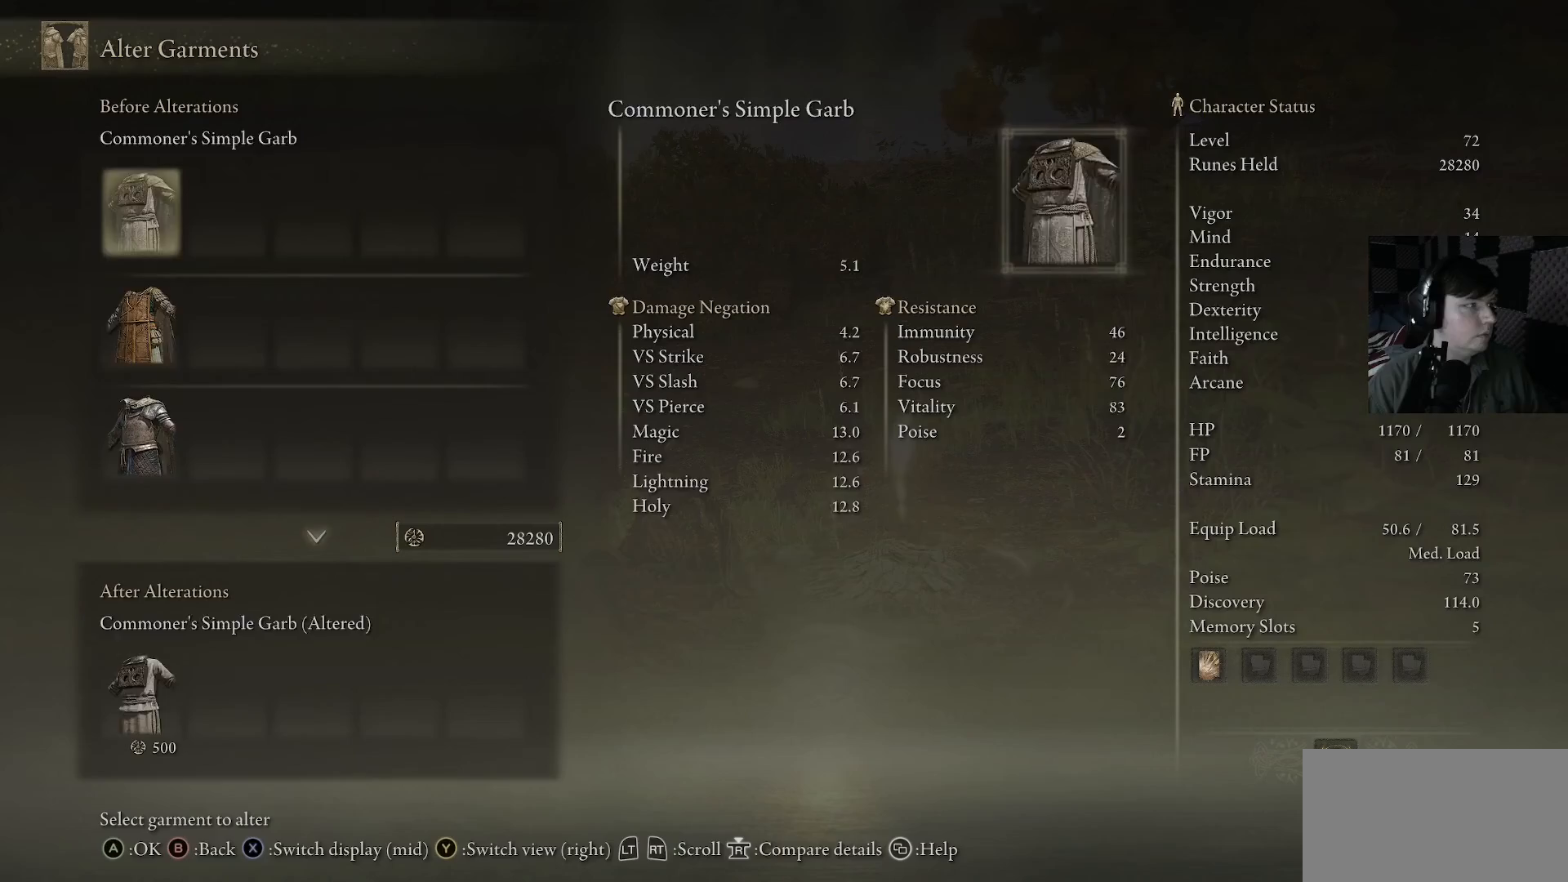
{"buttons": ["DPAD_DOWN"], "left_stick": "center", "right_stick": "center", "events": [[67, "DPAD_DOWN", "down"]]}
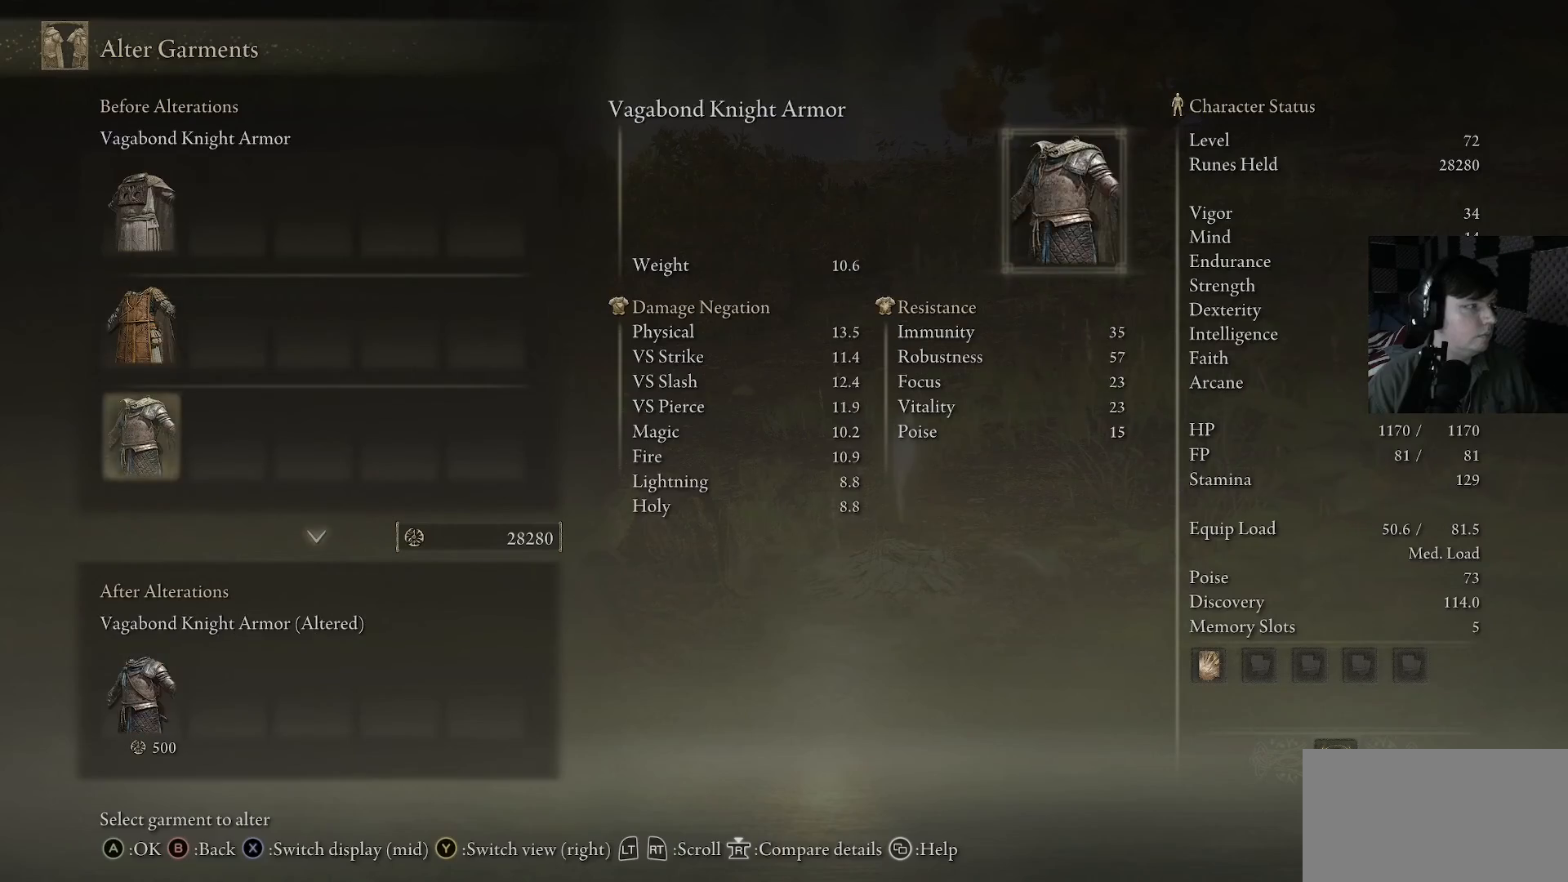
{"buttons": ["DPAD_UP"], "left_stick": "center", "right_stick": "center", "events": [[233, "DPAD_DOWN", "up"], [367, "DPAD_UP", "down"]]}
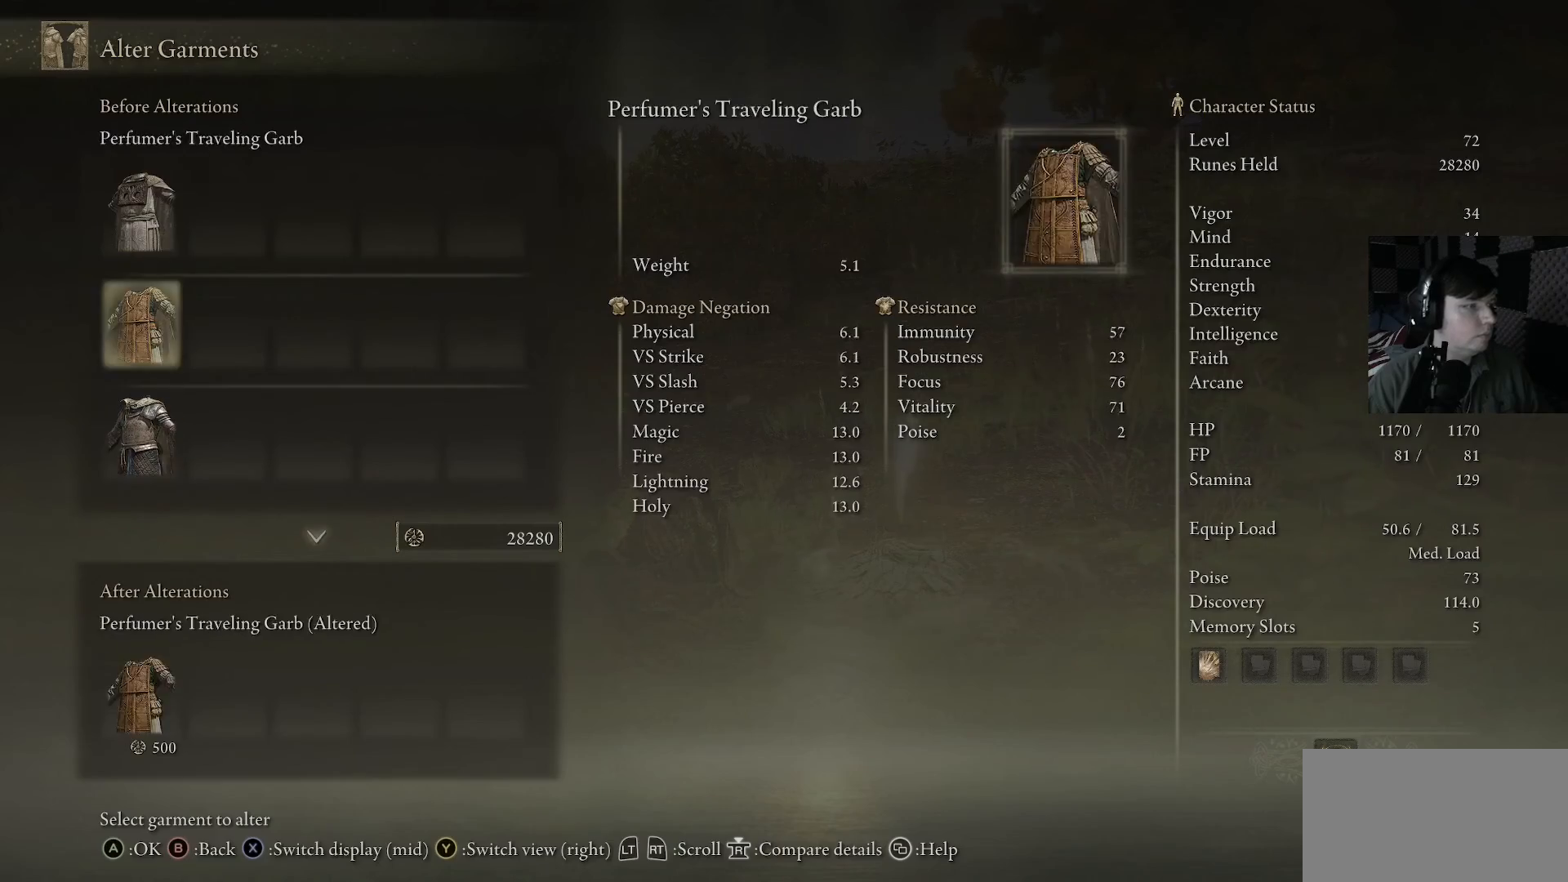
{"buttons": ["B"], "left_stick": "center", "right_stick": "center", "events": [[33, "DPAD_UP", "up"], [100, "DPAD_UP", "down"], [233, "DPAD_UP", "up"], [467, "B", "down"]]}
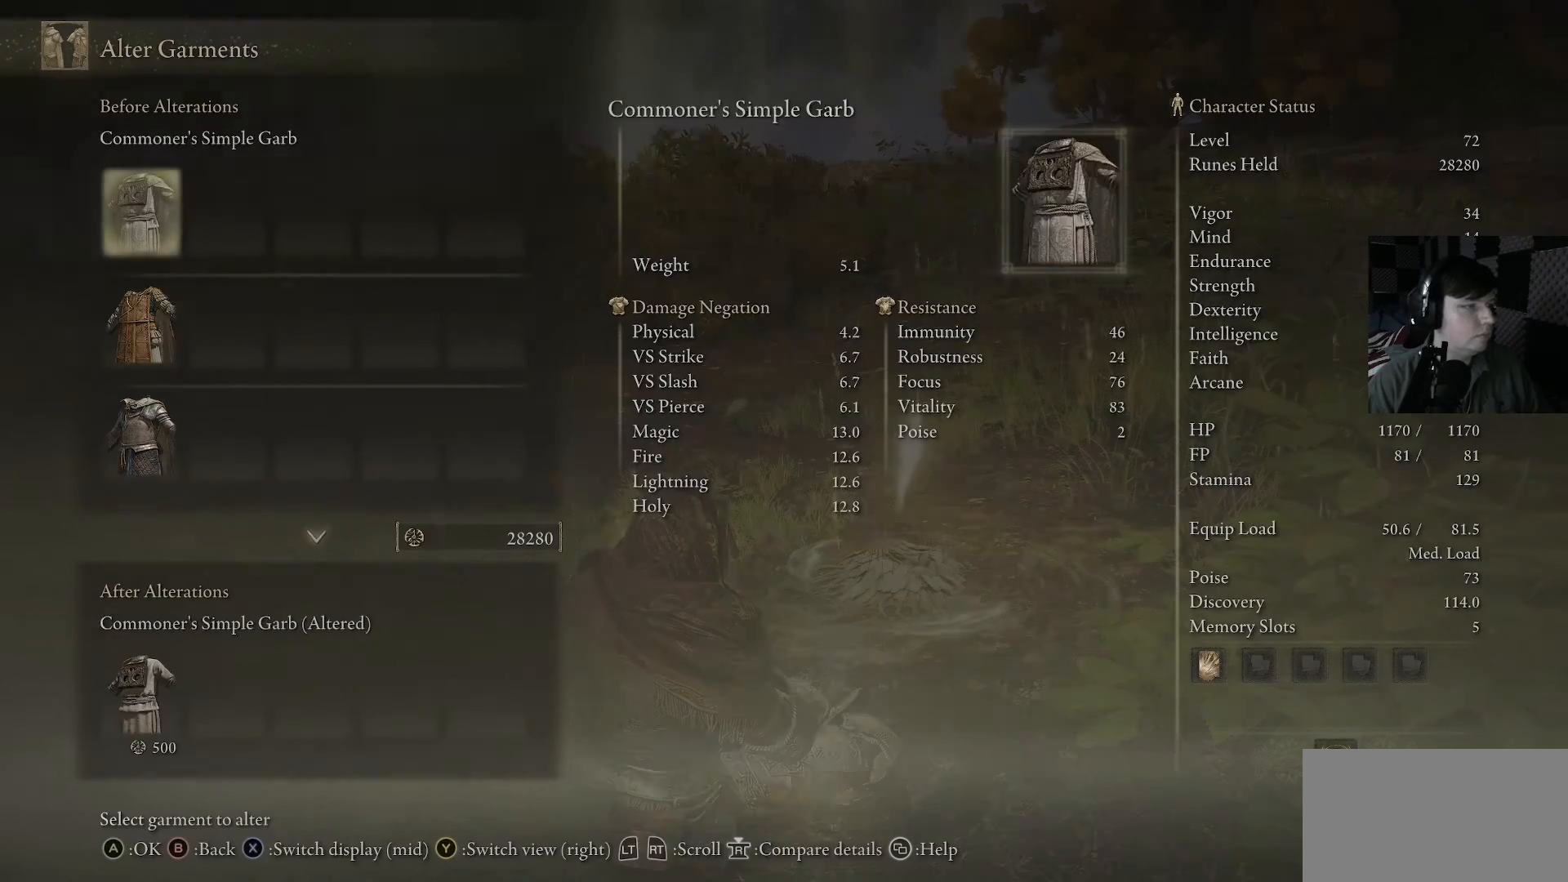
{"buttons": ["DPAD_UP"], "left_stick": "center", "right_stick": "center", "events": [[67, "B", "up"], [433, "DPAD_UP", "down"]]}
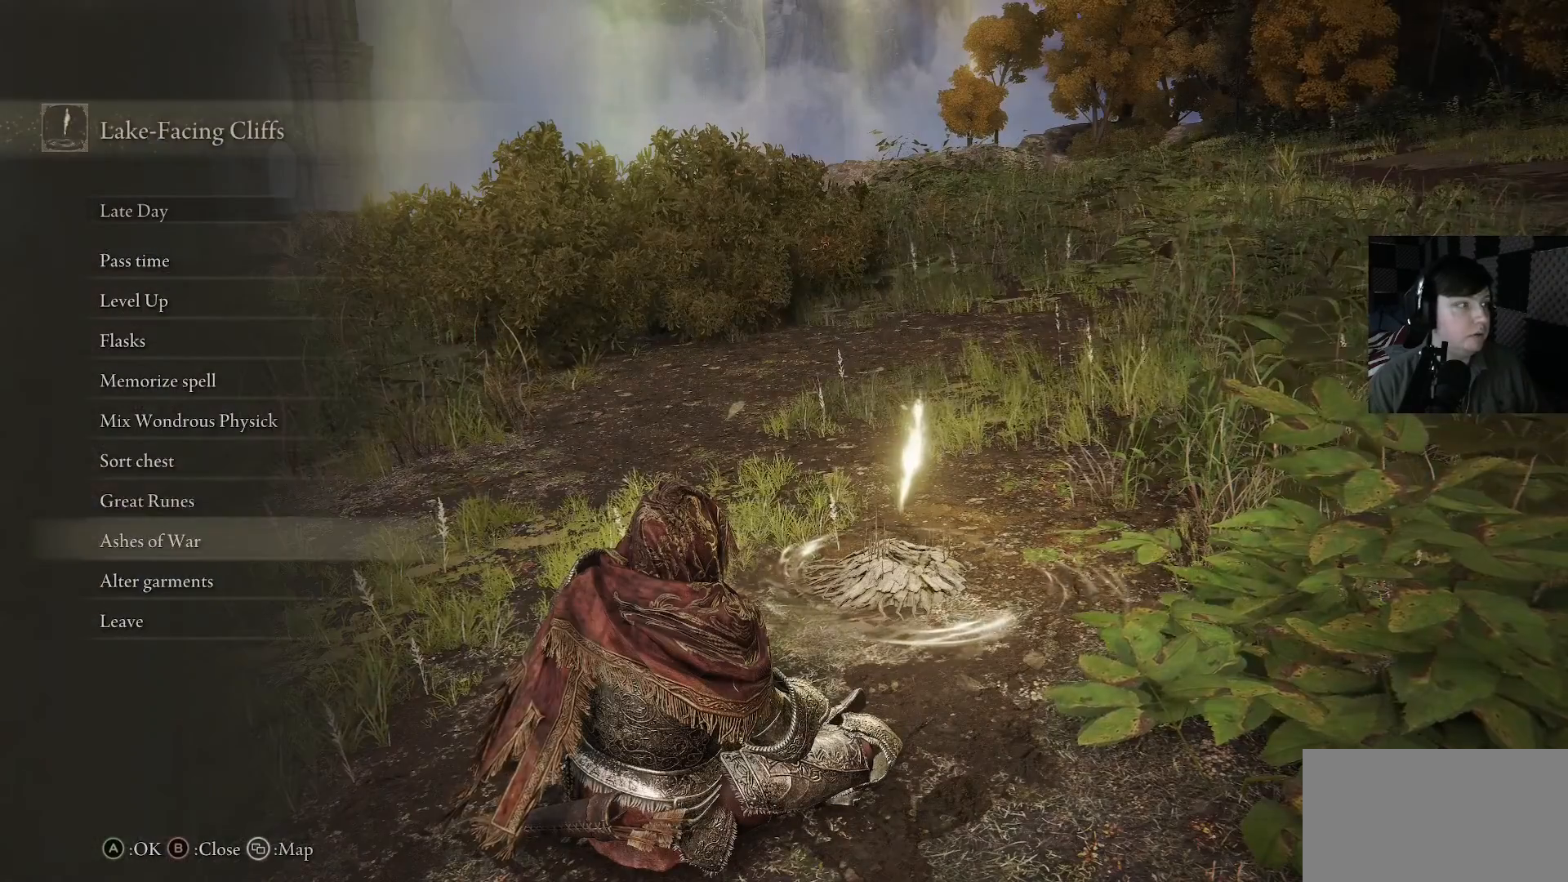
{"buttons": [], "left_stick": "center", "right_stick": "center", "events": [[67, "DPAD_UP", "up"], [167, "DPAD_UP", "down"], [267, "DPAD_UP", "up"], [367, "DPAD_UP", "down"], [500, "DPAD_UP", "up"]]}
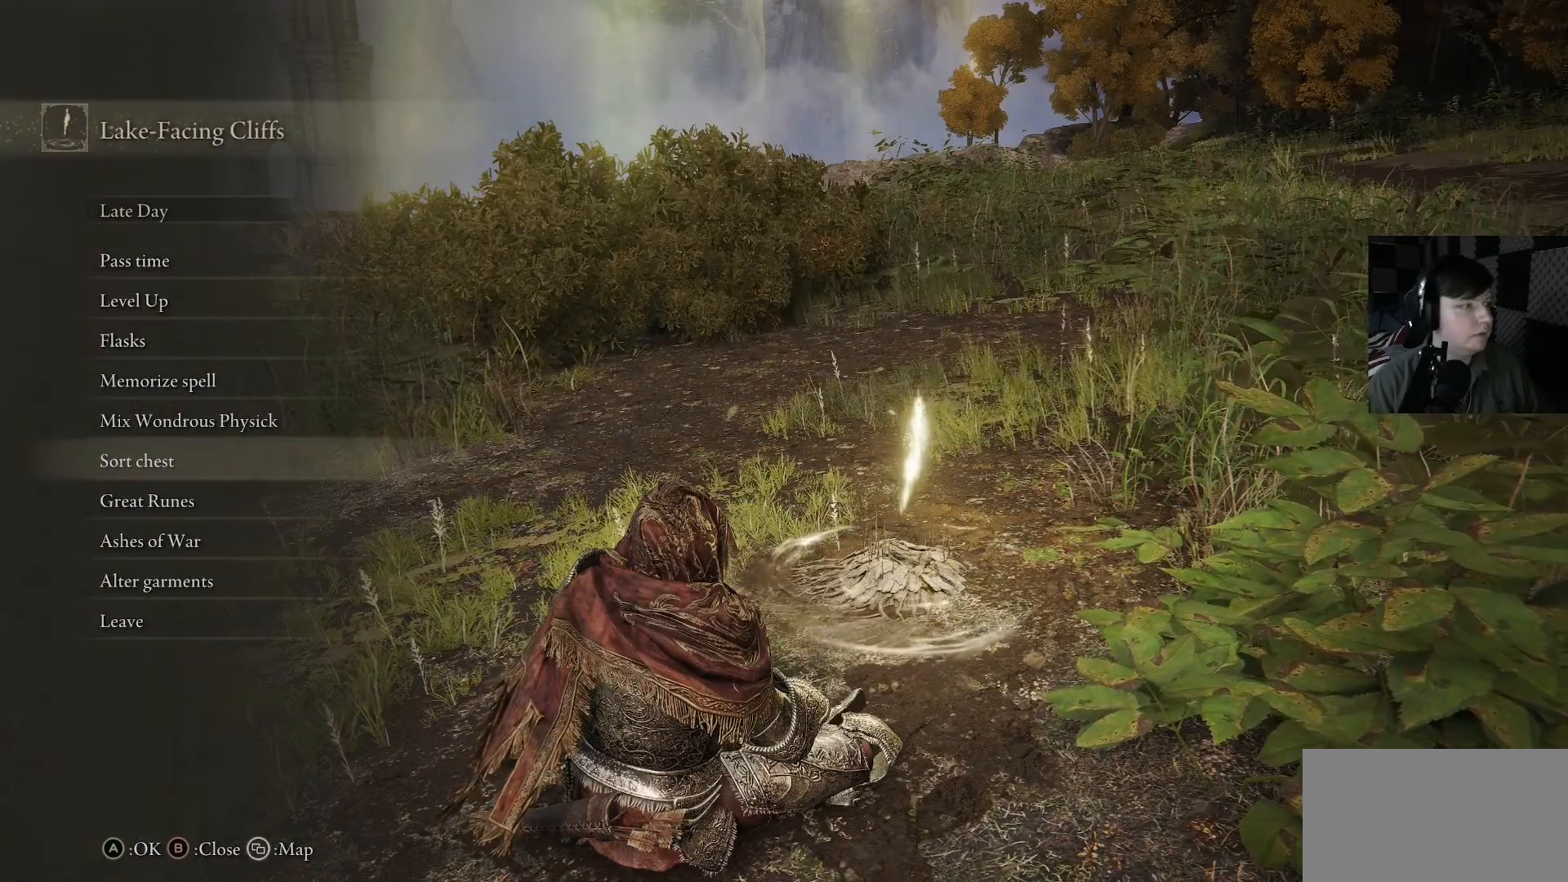
{"buttons": [], "left_stick": "center", "right_stick": "center", "events": [[233, "DPAD_UP", "down"], [367, "DPAD_UP", "up"]]}
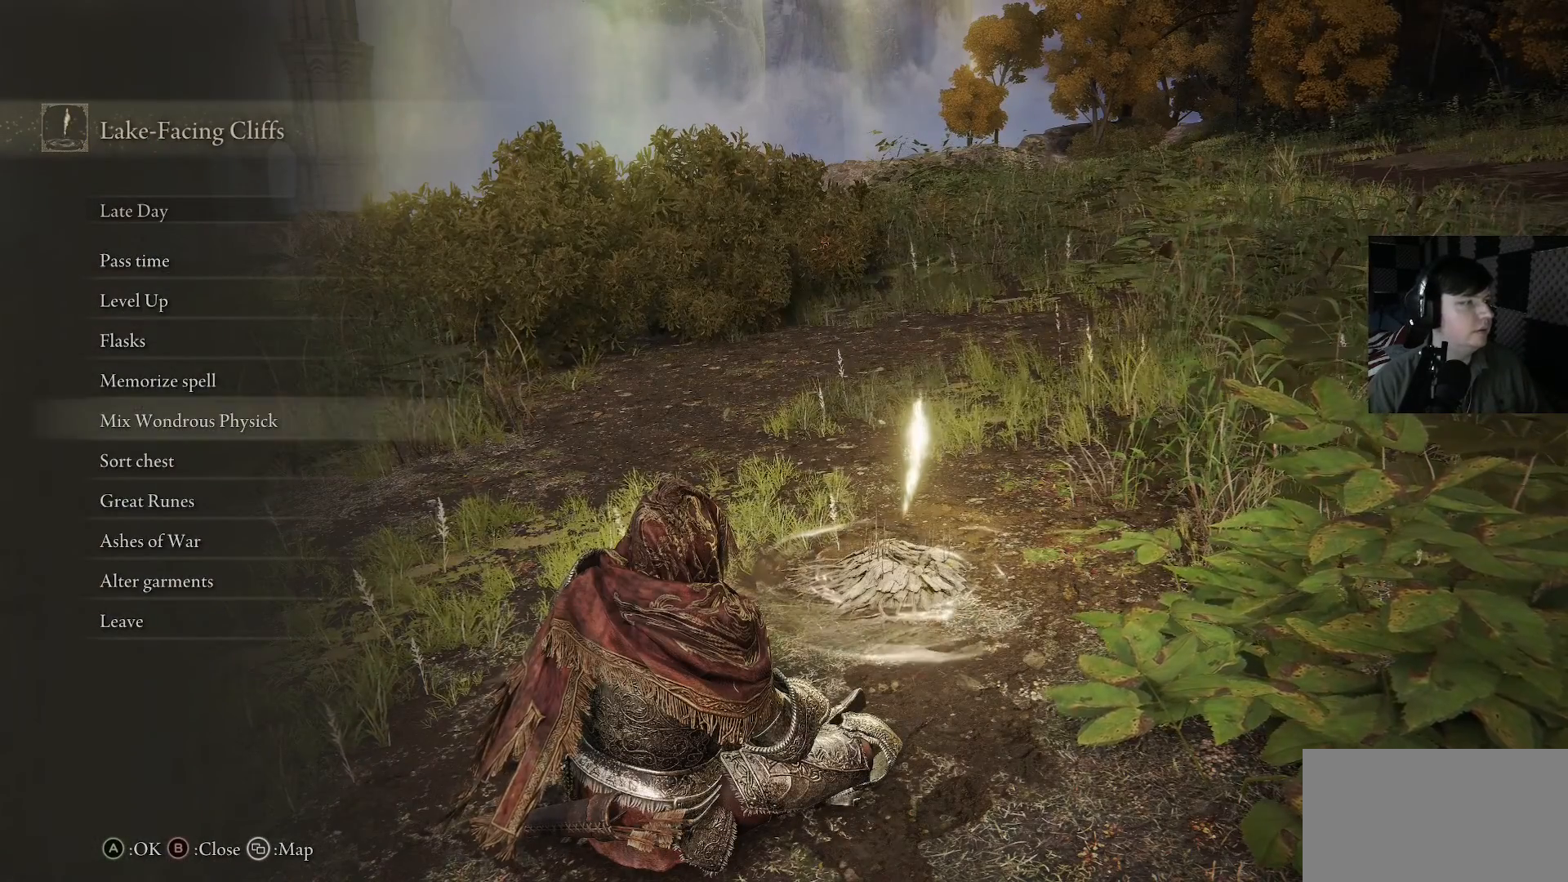
{"buttons": [], "left_stick": "center", "right_stick": "center", "events": [[67, "DPAD_UP", "down"], [200, "DPAD_UP", "up"]]}
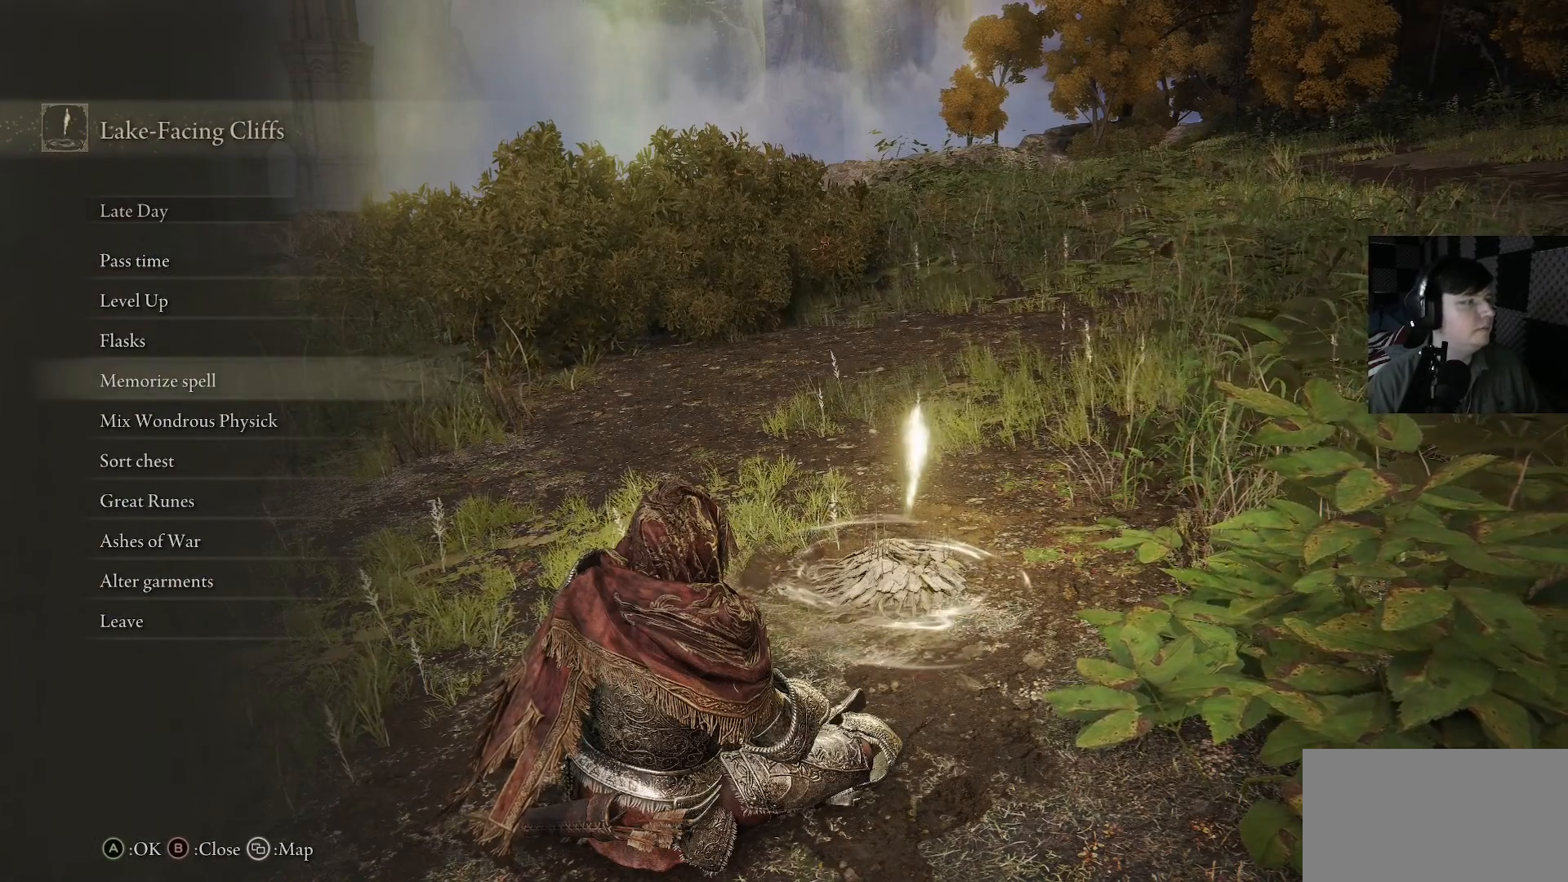
{"buttons": [], "left_stick": "center", "right_stick": "center", "events": [[300, "DPAD_DOWN", "down"], [433, "DPAD_DOWN", "up"]]}
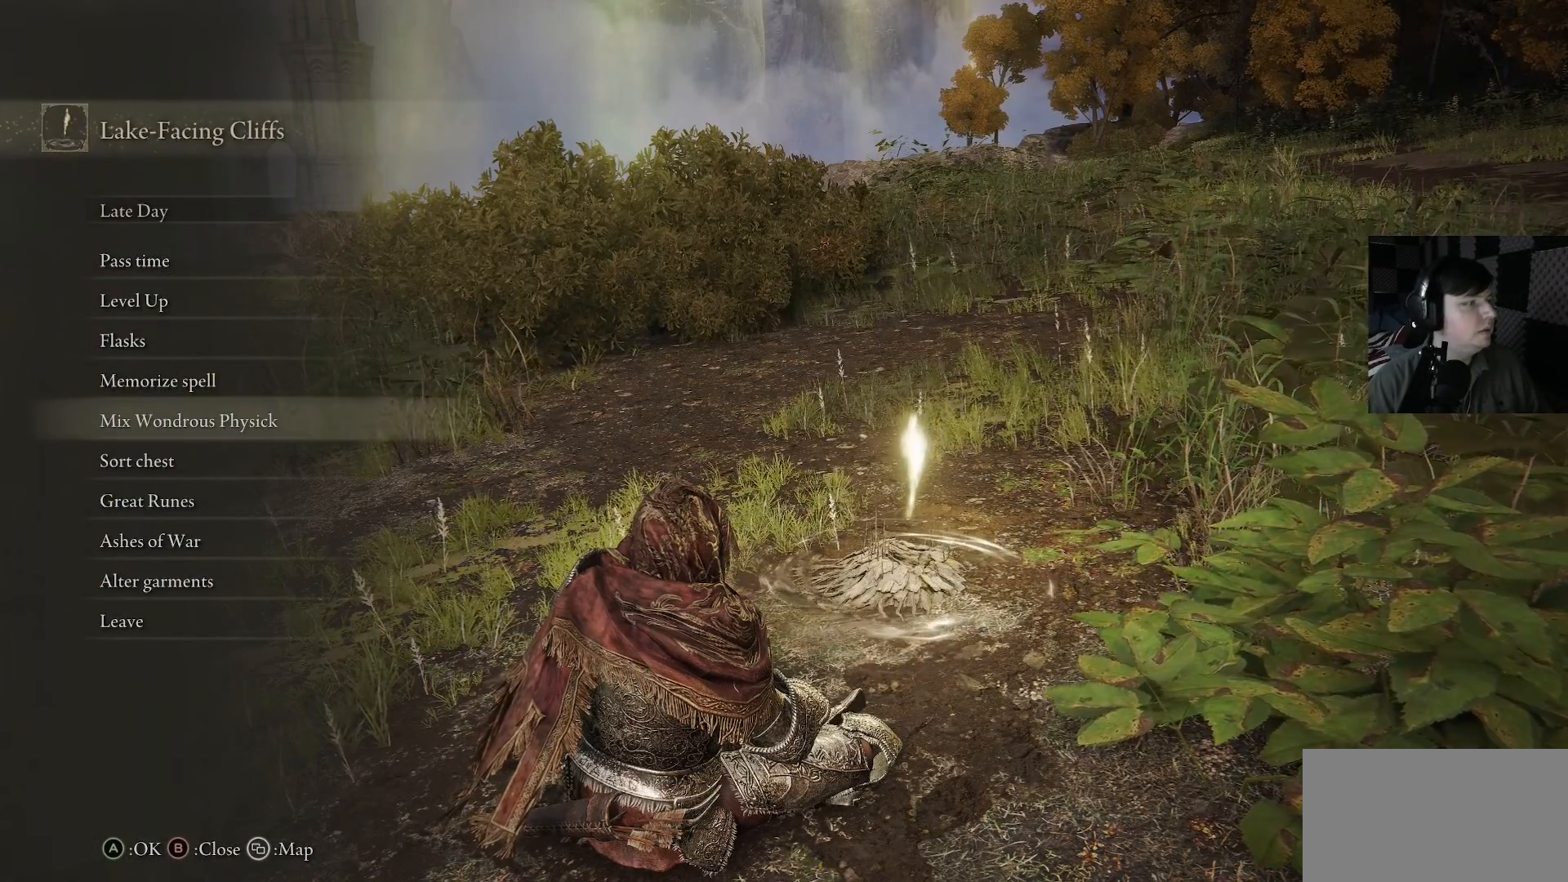
{"buttons": [], "left_stick": "center", "right_stick": "center", "events": [[433, "A", "down"], [500, "A", "up"]]}
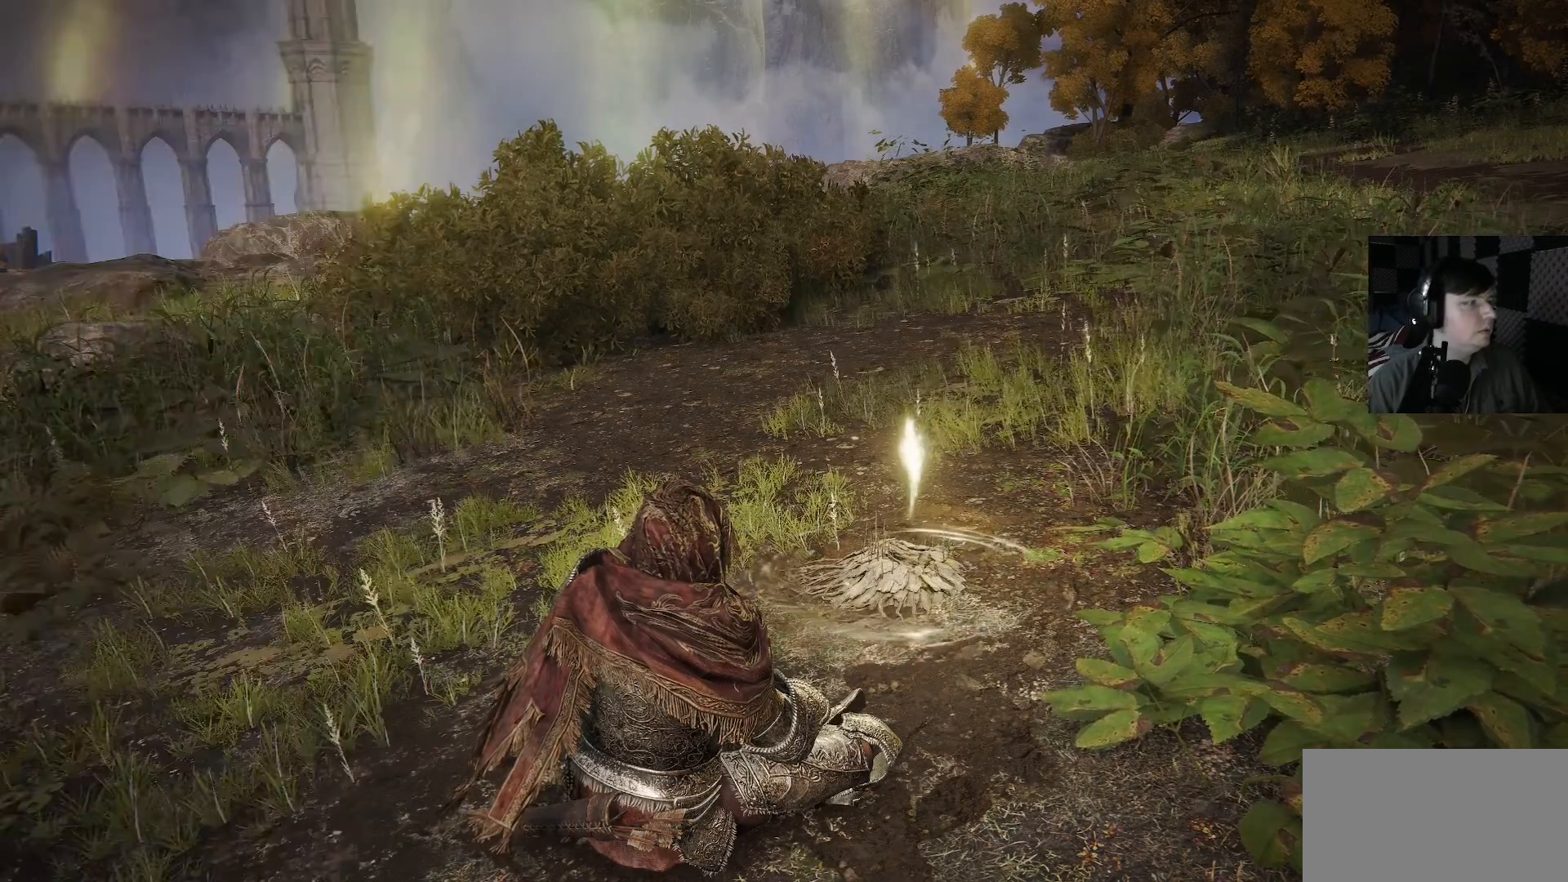
{"buttons": [], "left_stick": "center", "right_stick": "center", "events": []}
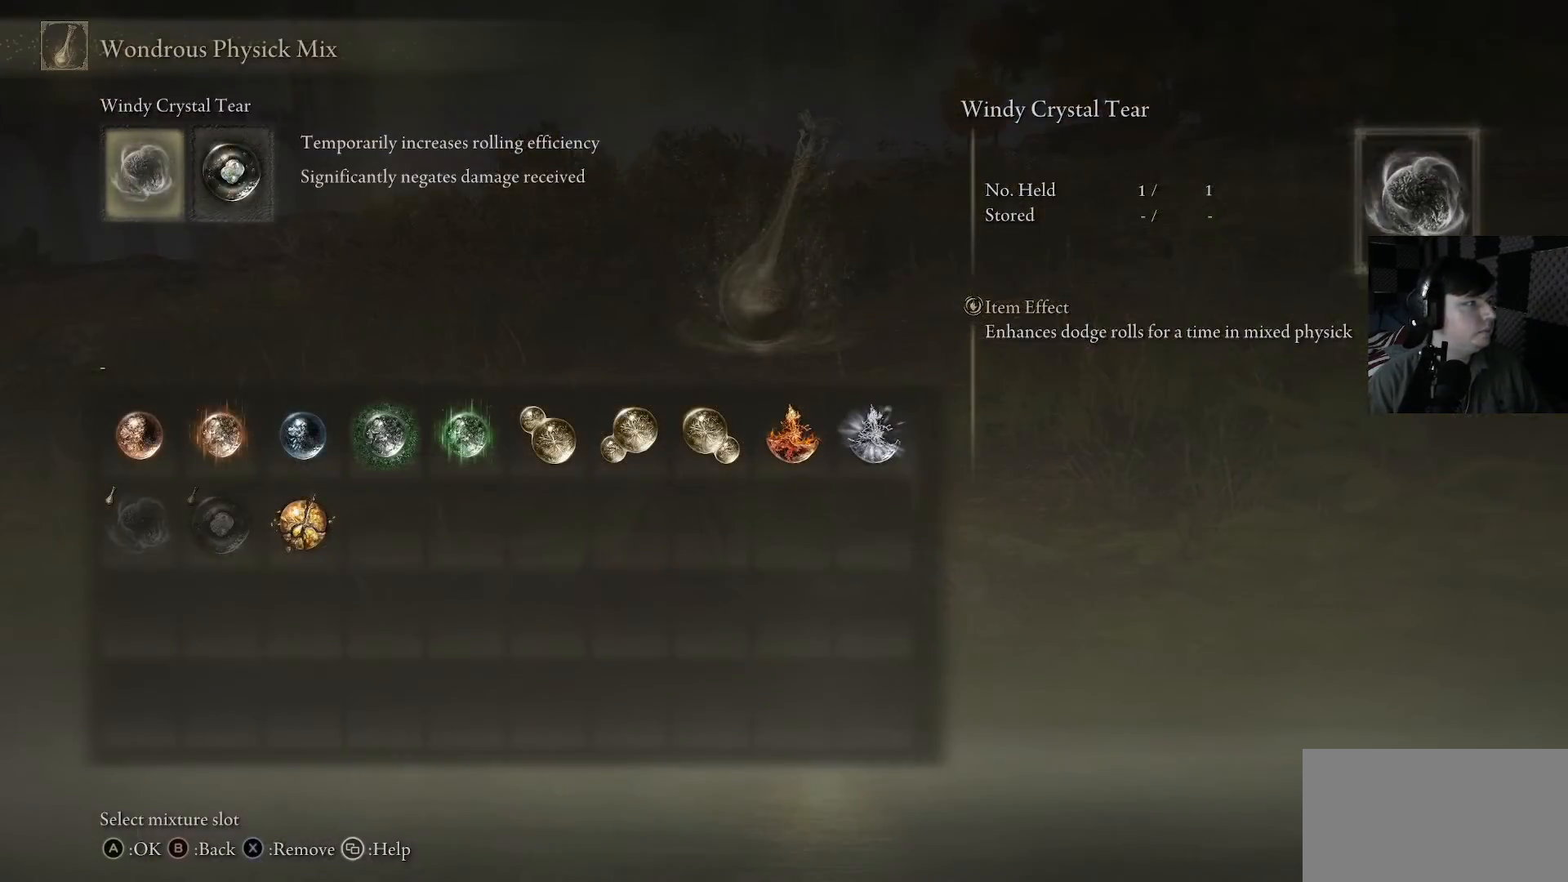
{"buttons": [], "left_stick": "center", "right_stick": "center", "events": [[167, "DPAD_RIGHT", "down"], [300, "DPAD_RIGHT", "up"]]}
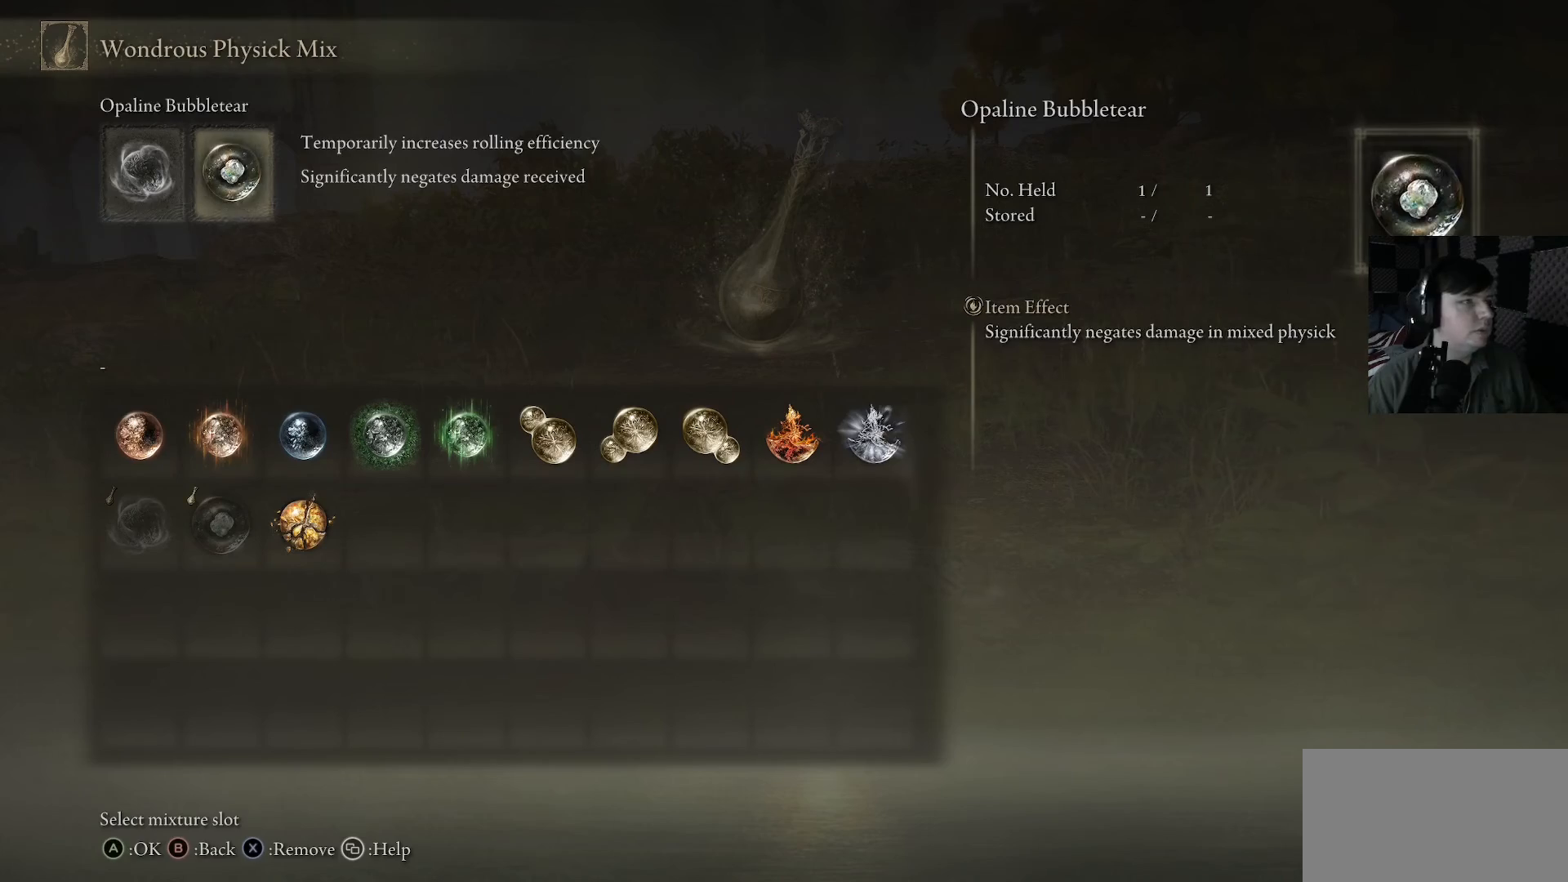
{"buttons": [], "left_stick": "center", "right_stick": "center", "events": [[300, "DPAD_LEFT", "down"], [500, "DPAD_LEFT", "up"]]}
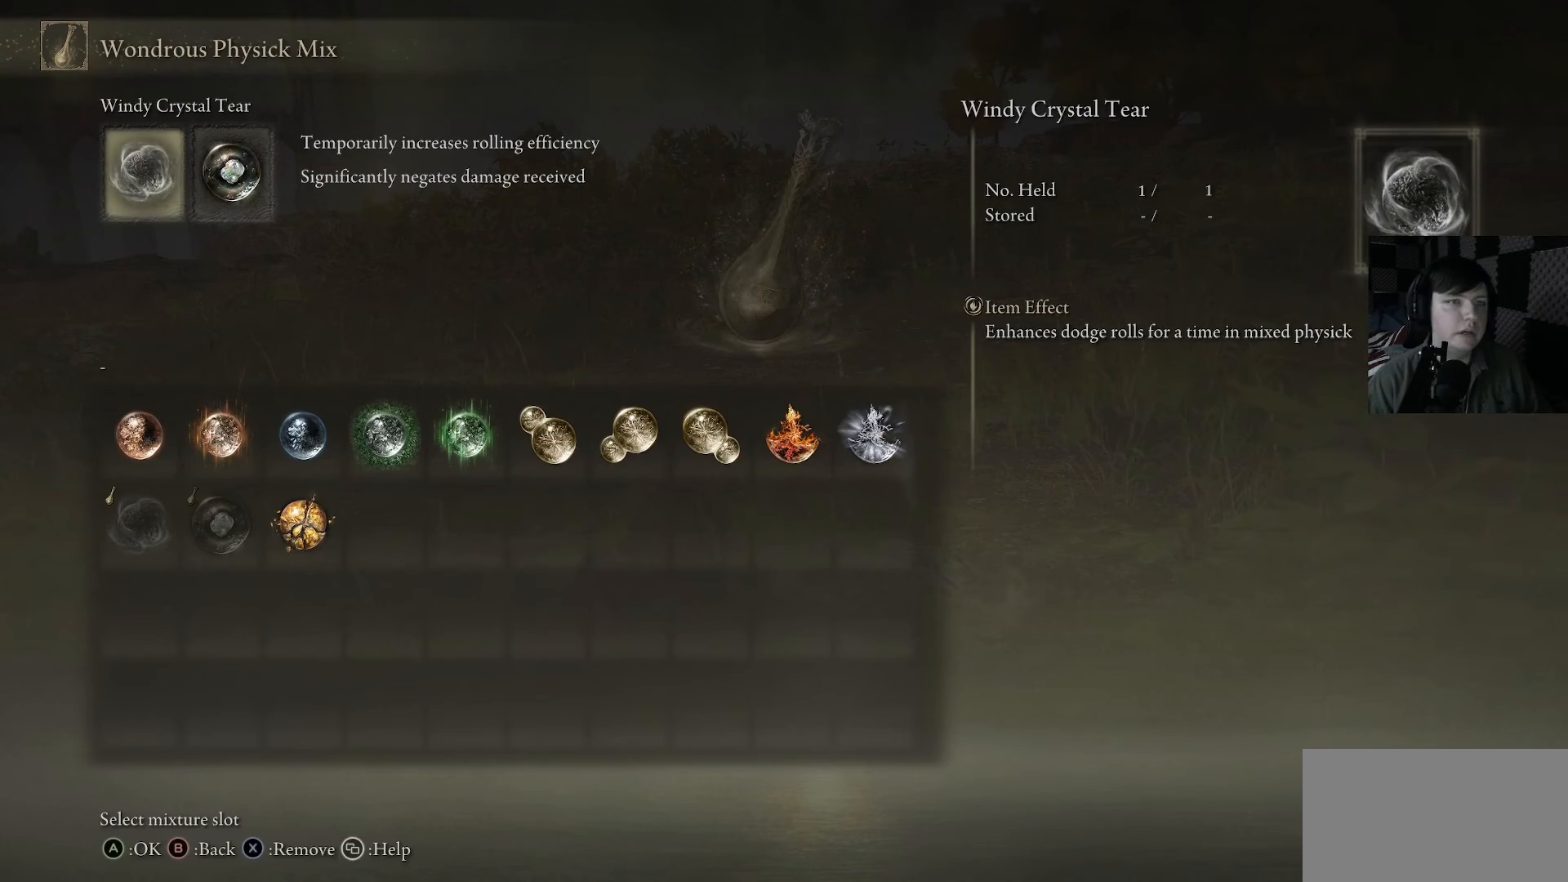
{"buttons": [], "left_stick": "center", "right_stick": "center", "events": []}
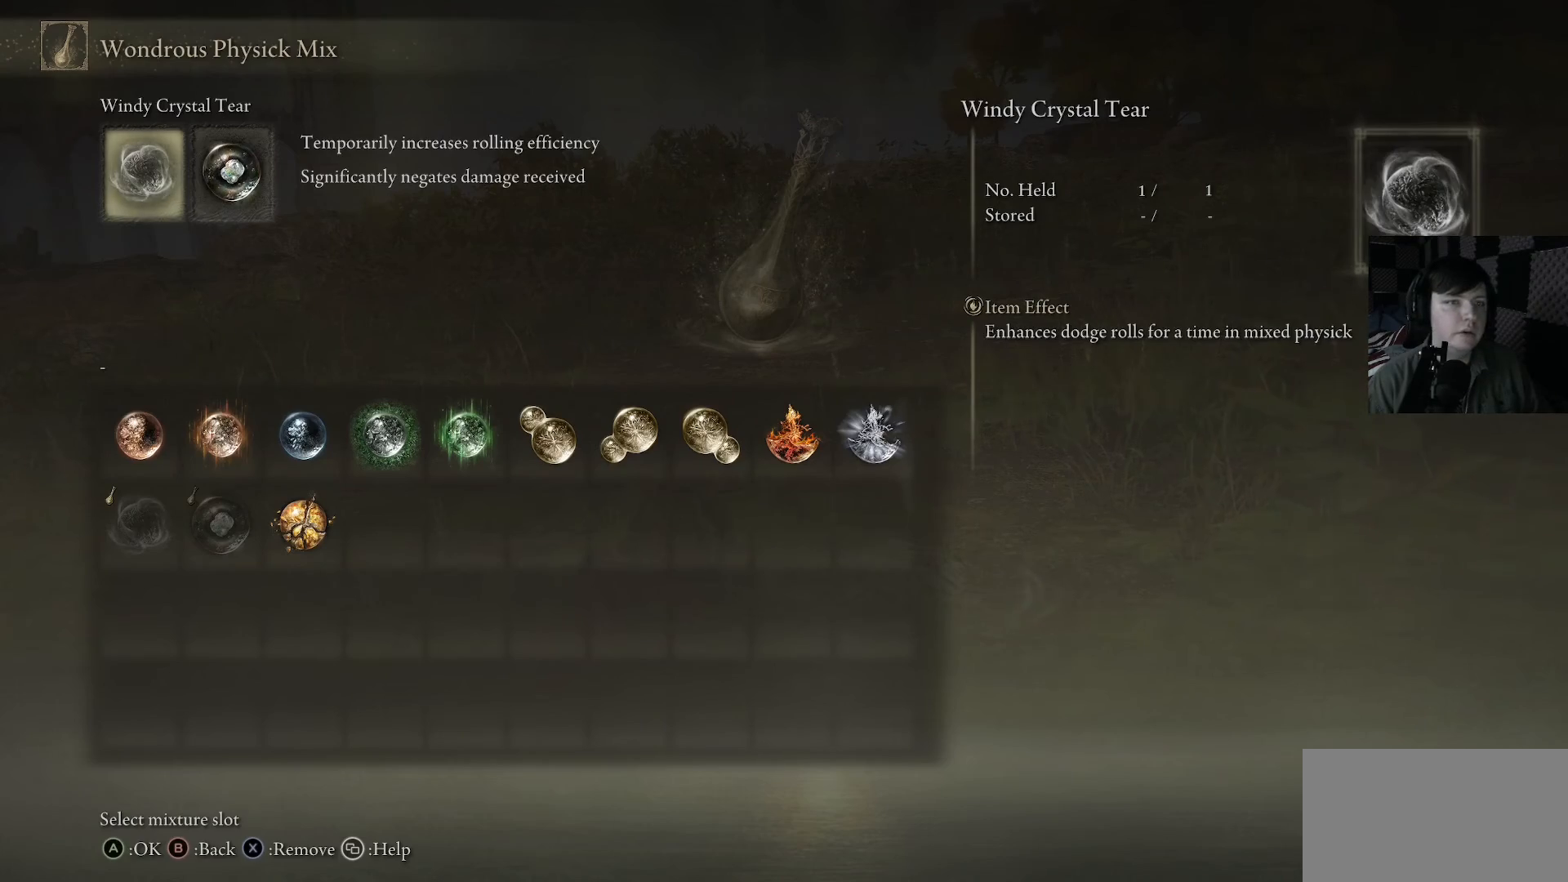
{"buttons": [], "left_stick": "center", "right_stick": "center", "events": []}
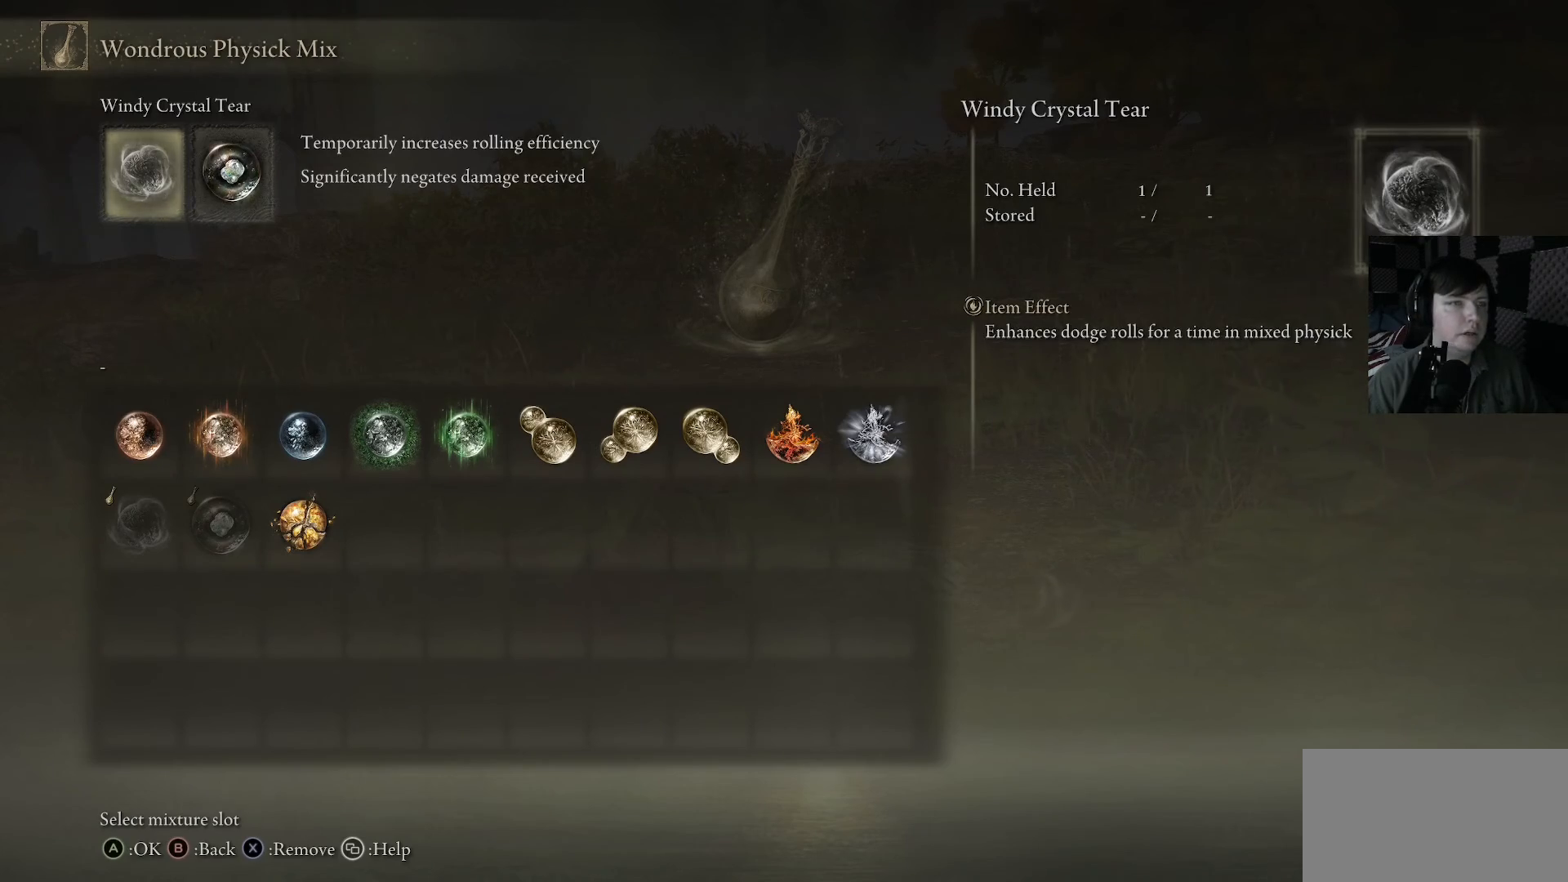
{"buttons": [], "left_stick": "center", "right_stick": "center", "events": [[33, "DPAD_RIGHT", "down"], [167, "DPAD_RIGHT", "up"]]}
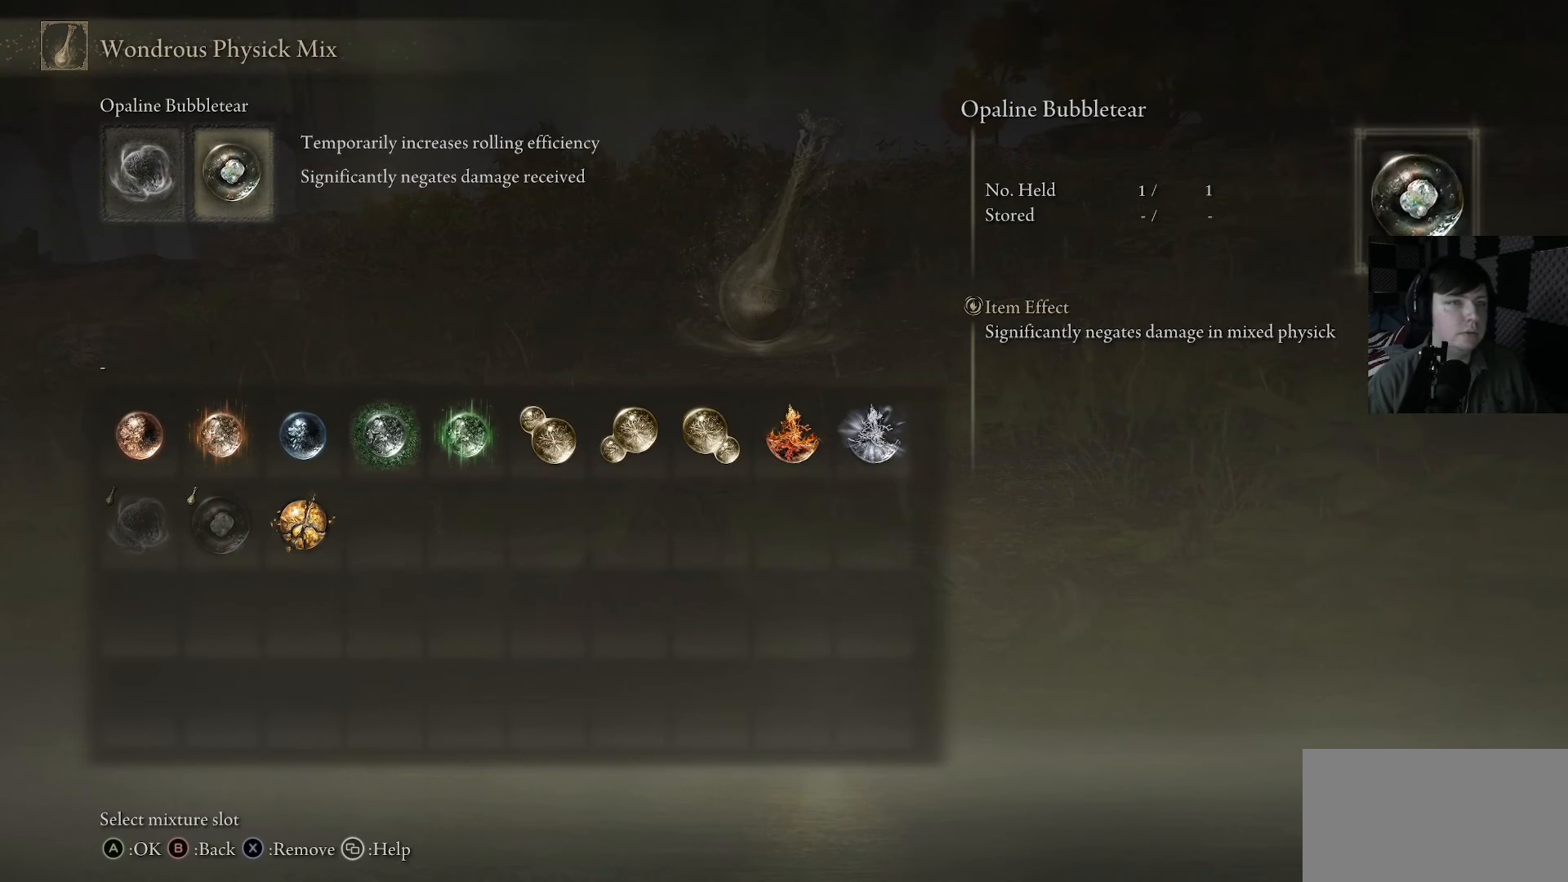
{"buttons": ["B"], "left_stick": "center", "right_stick": "center", "events": [[433, "B", "down"]]}
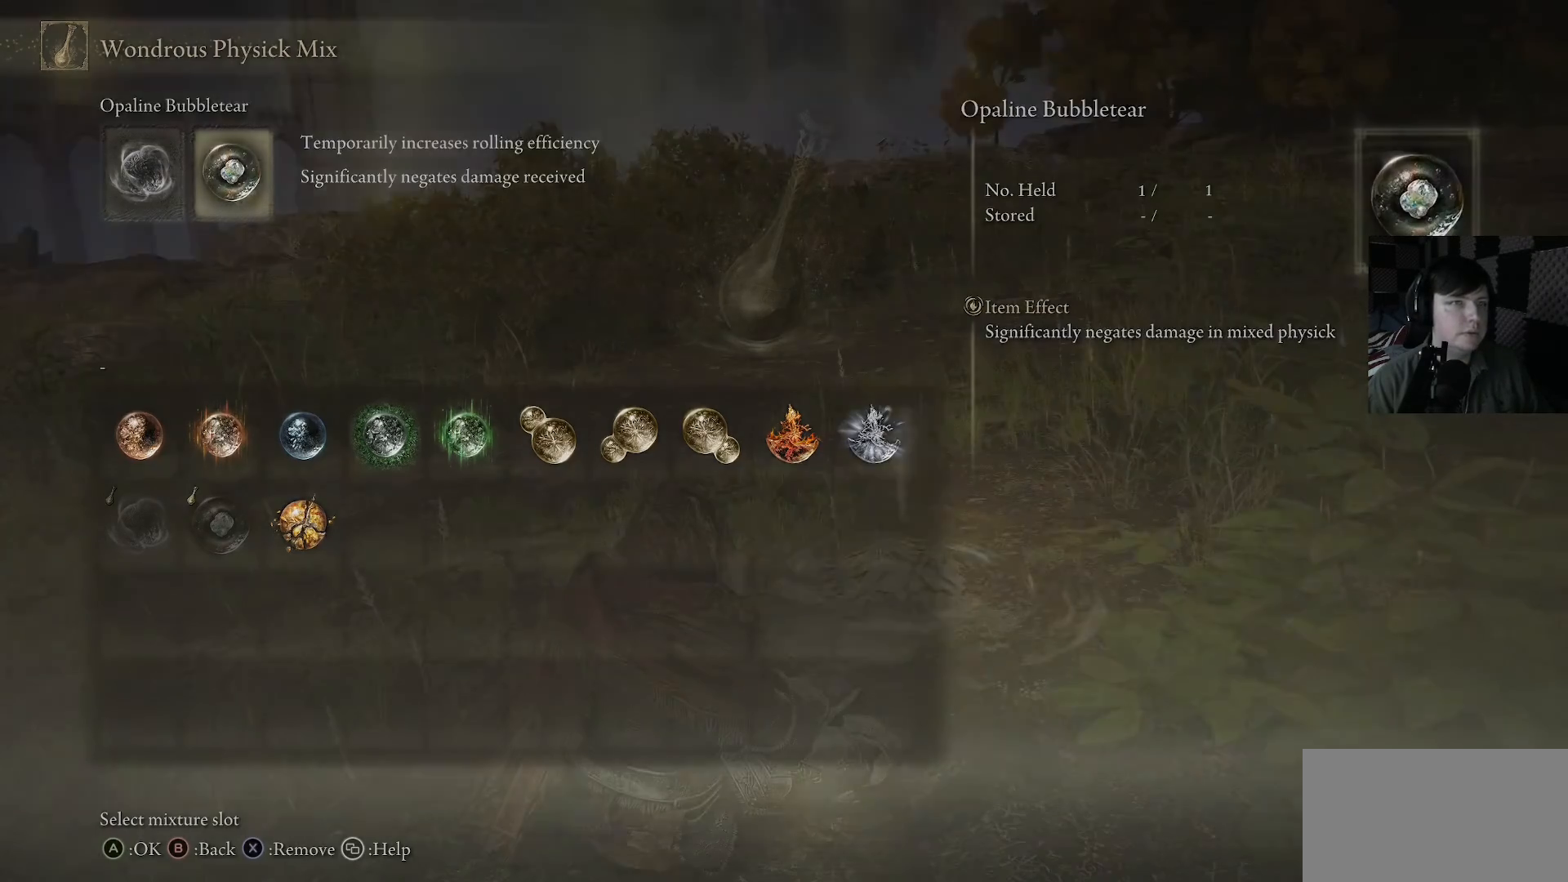
{"buttons": [], "left_stick": "center", "right_stick": "center", "events": [[67, "B", "up"]]}
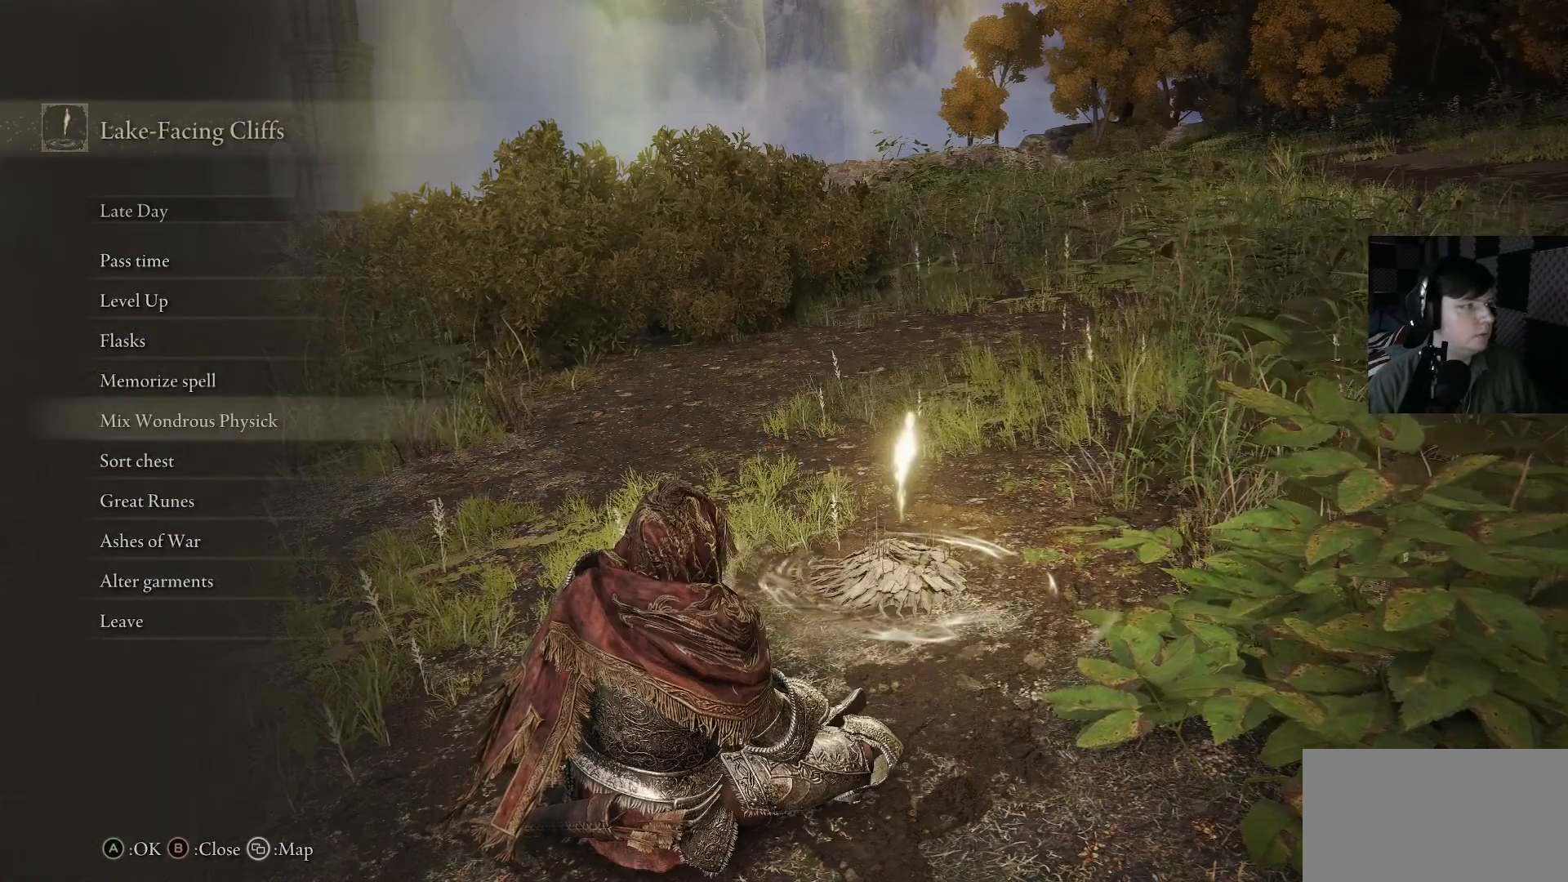
{"buttons": [], "left_stick": "center", "right_stick": "center", "events": [[33, "DPAD_UP", "down"], [167, "DPAD_UP", "up"]]}
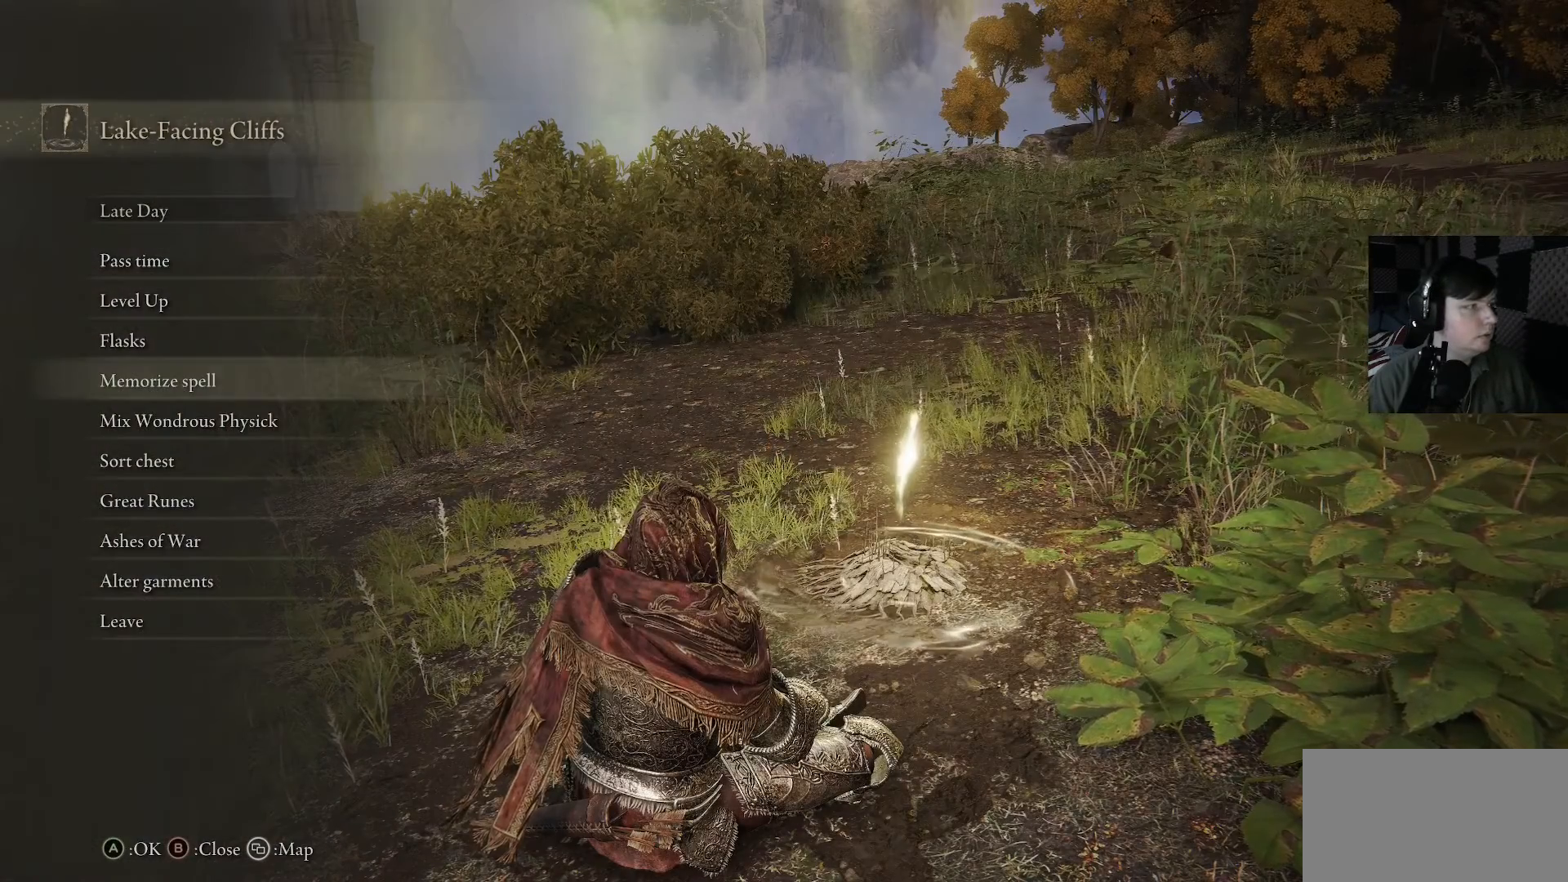
{"buttons": [], "left_stick": "center", "right_stick": "center", "events": [[267, "DPAD_UP", "down"], [400, "DPAD_UP", "up"]]}
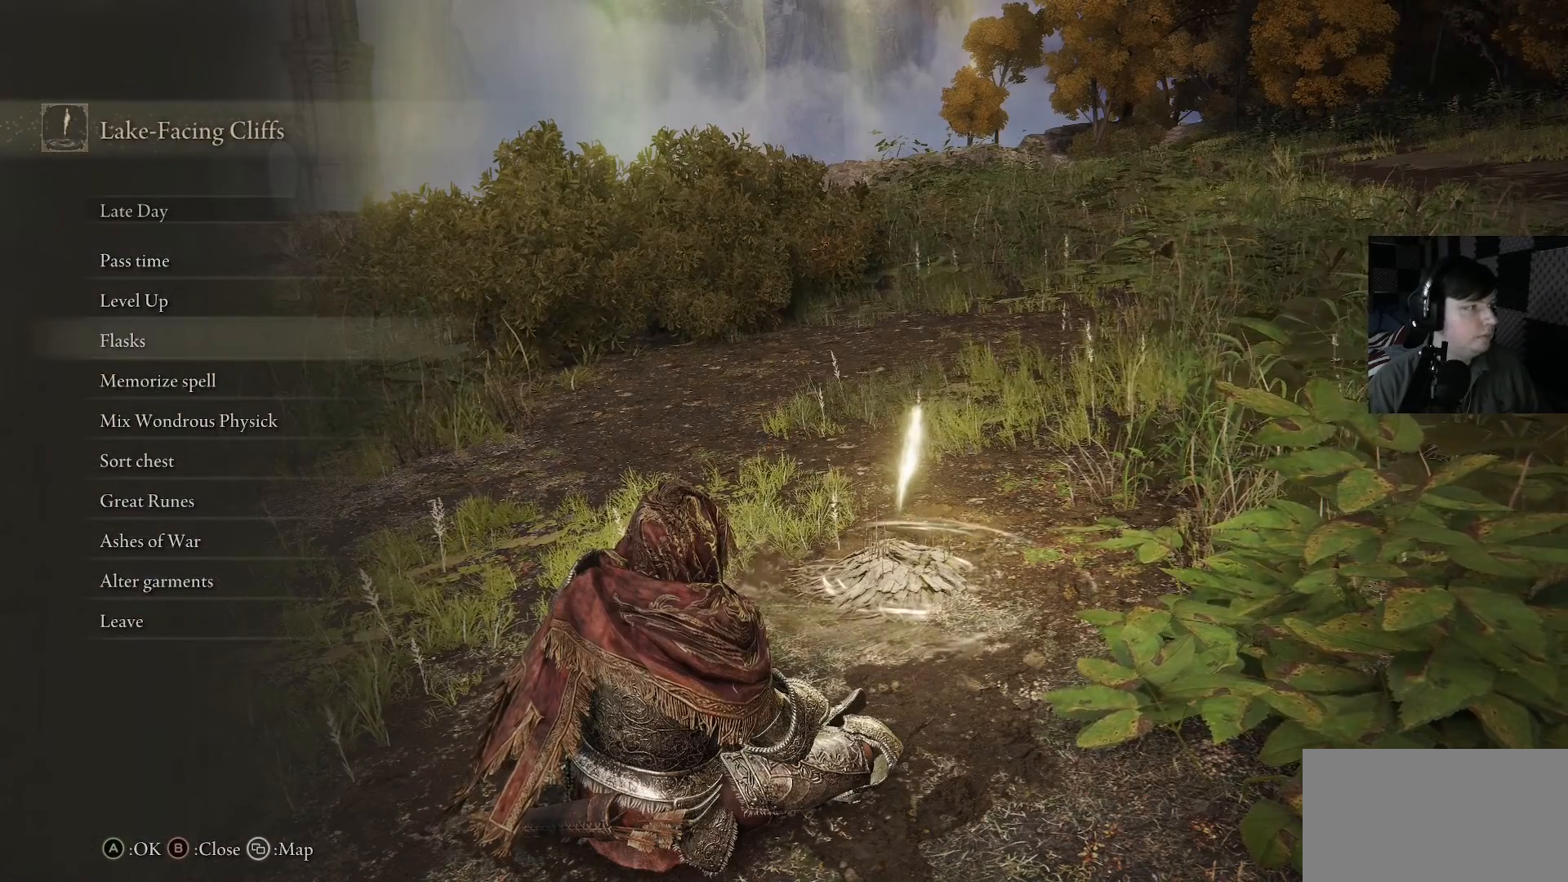
{"buttons": [], "left_stick": "center", "right_stick": "center", "events": [[33, "A", "down"], [133, "A", "up"]]}
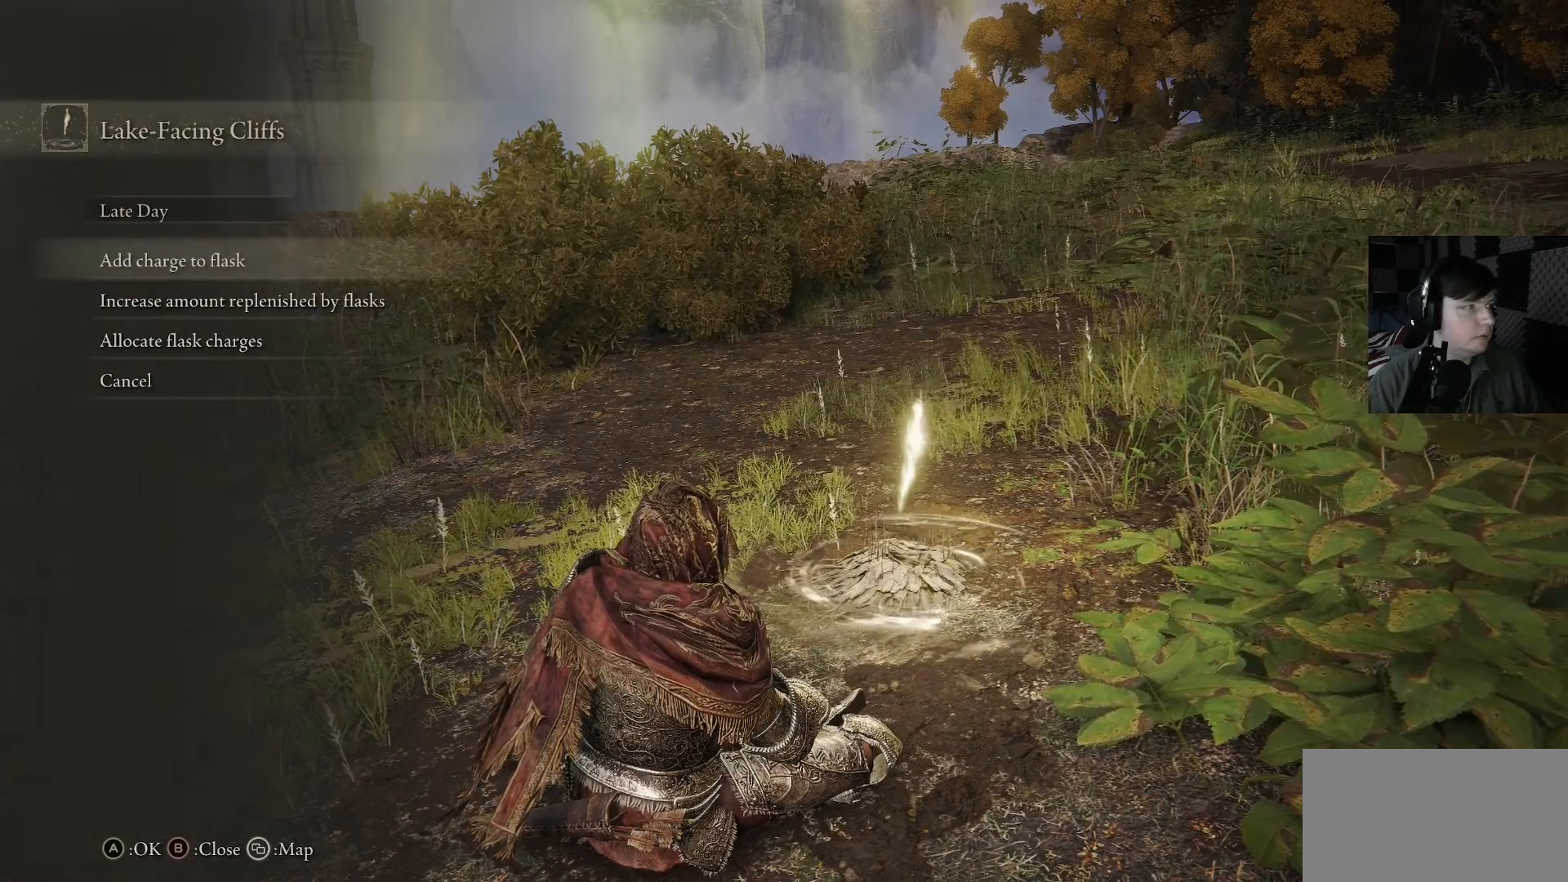
{"buttons": [], "left_stick": "center", "right_stick": "center", "events": [[300, "A", "down"], [433, "A", "up"]]}
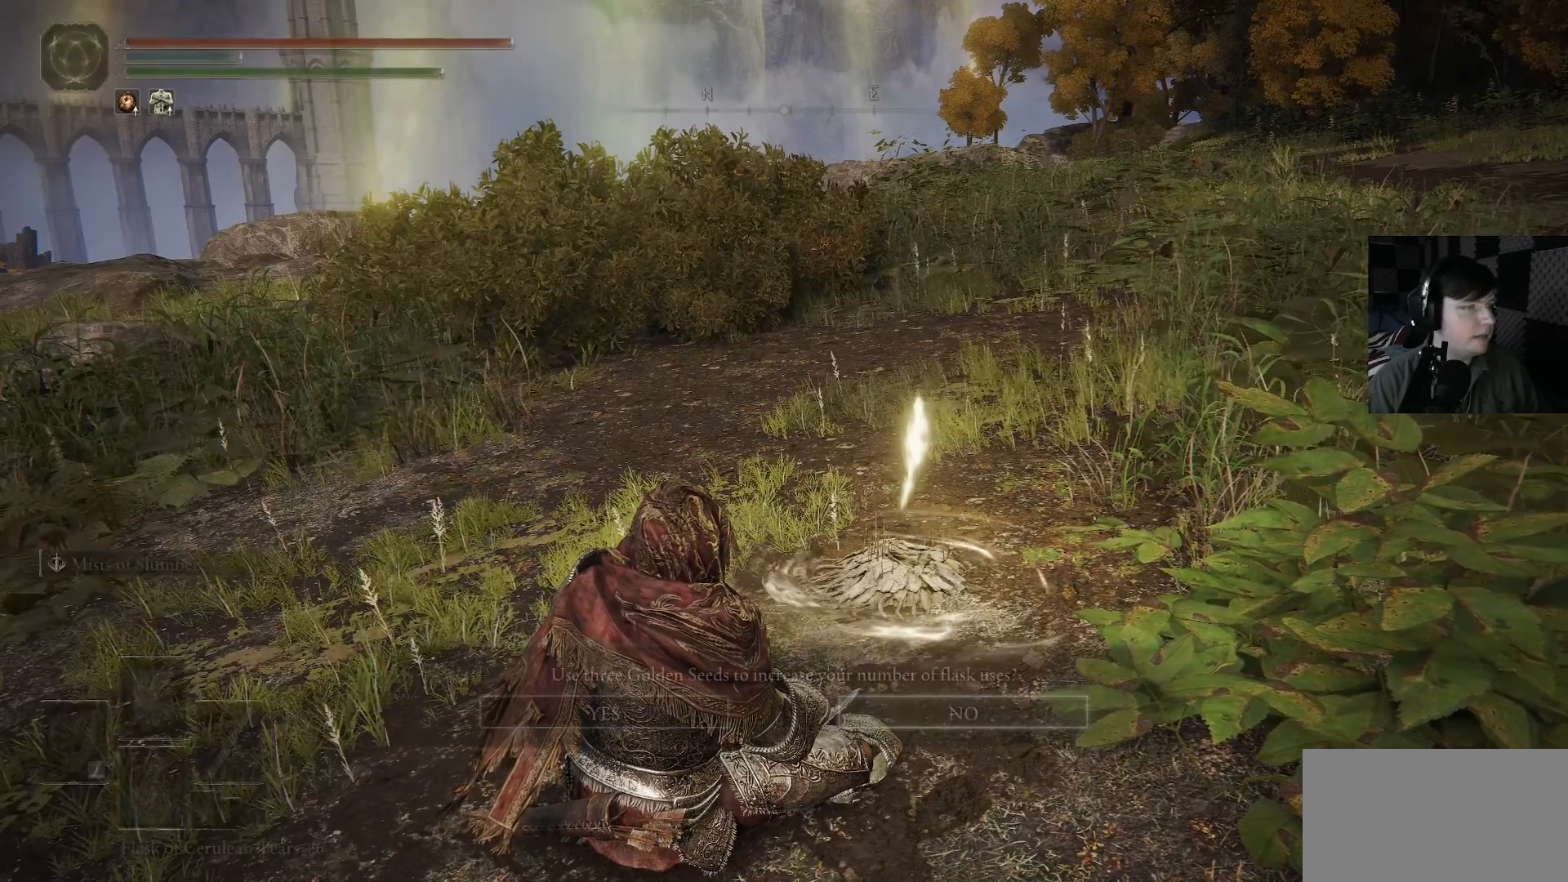
{"buttons": ["A"], "left_stick": "center", "right_stick": "center", "events": [[300, "DPAD_LEFT", "down"], [433, "DPAD_LEFT", "up"], [500, "A", "down"]]}
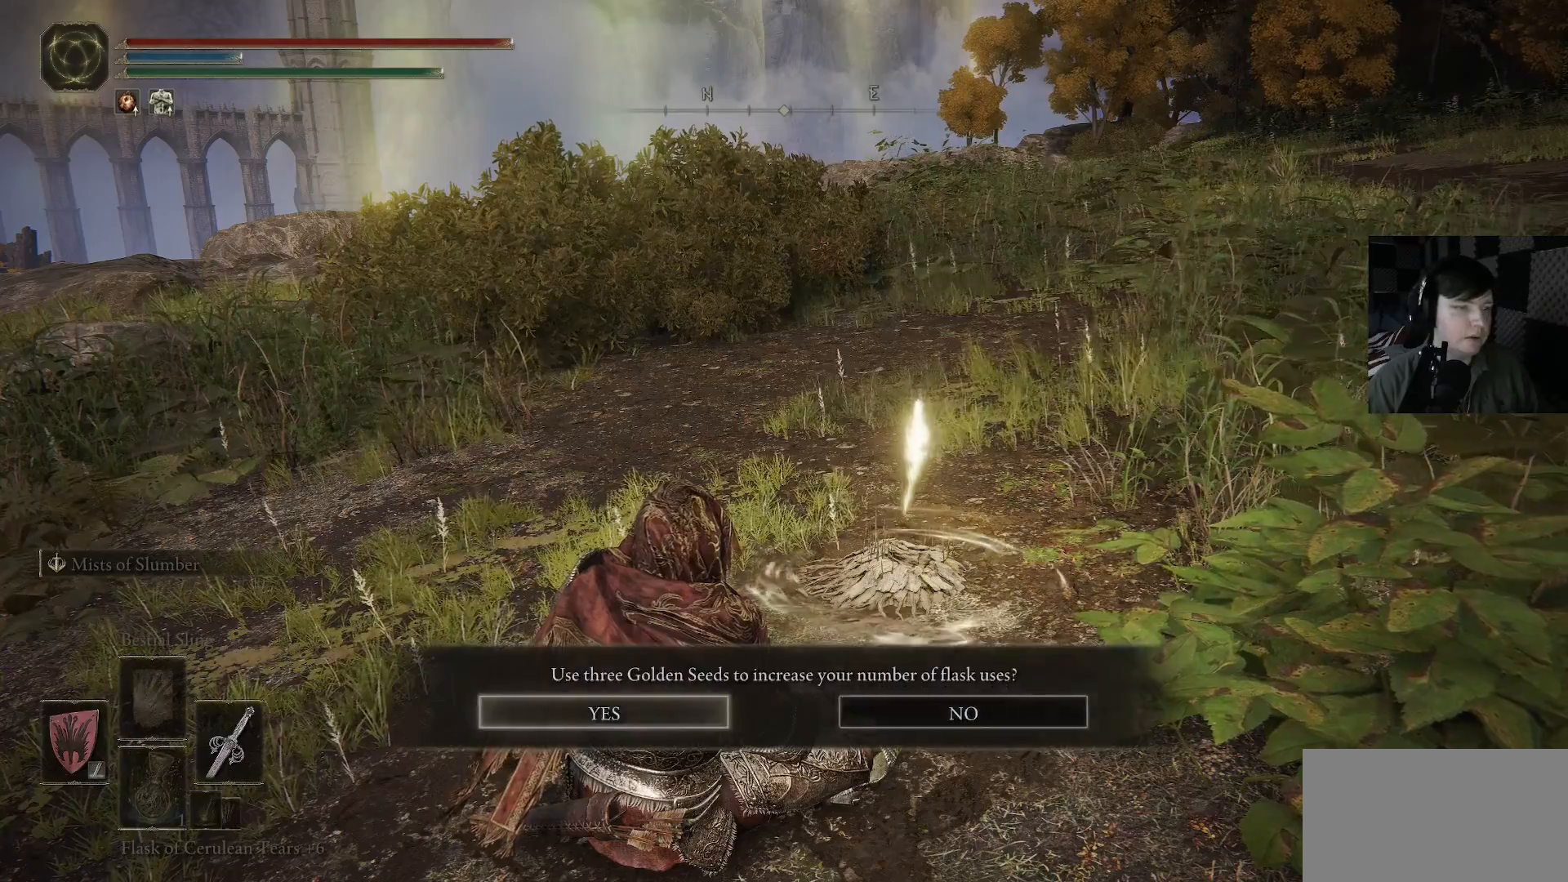
{"buttons": [], "left_stick": "center", "right_stick": "center", "events": [[133, "A", "up"]]}
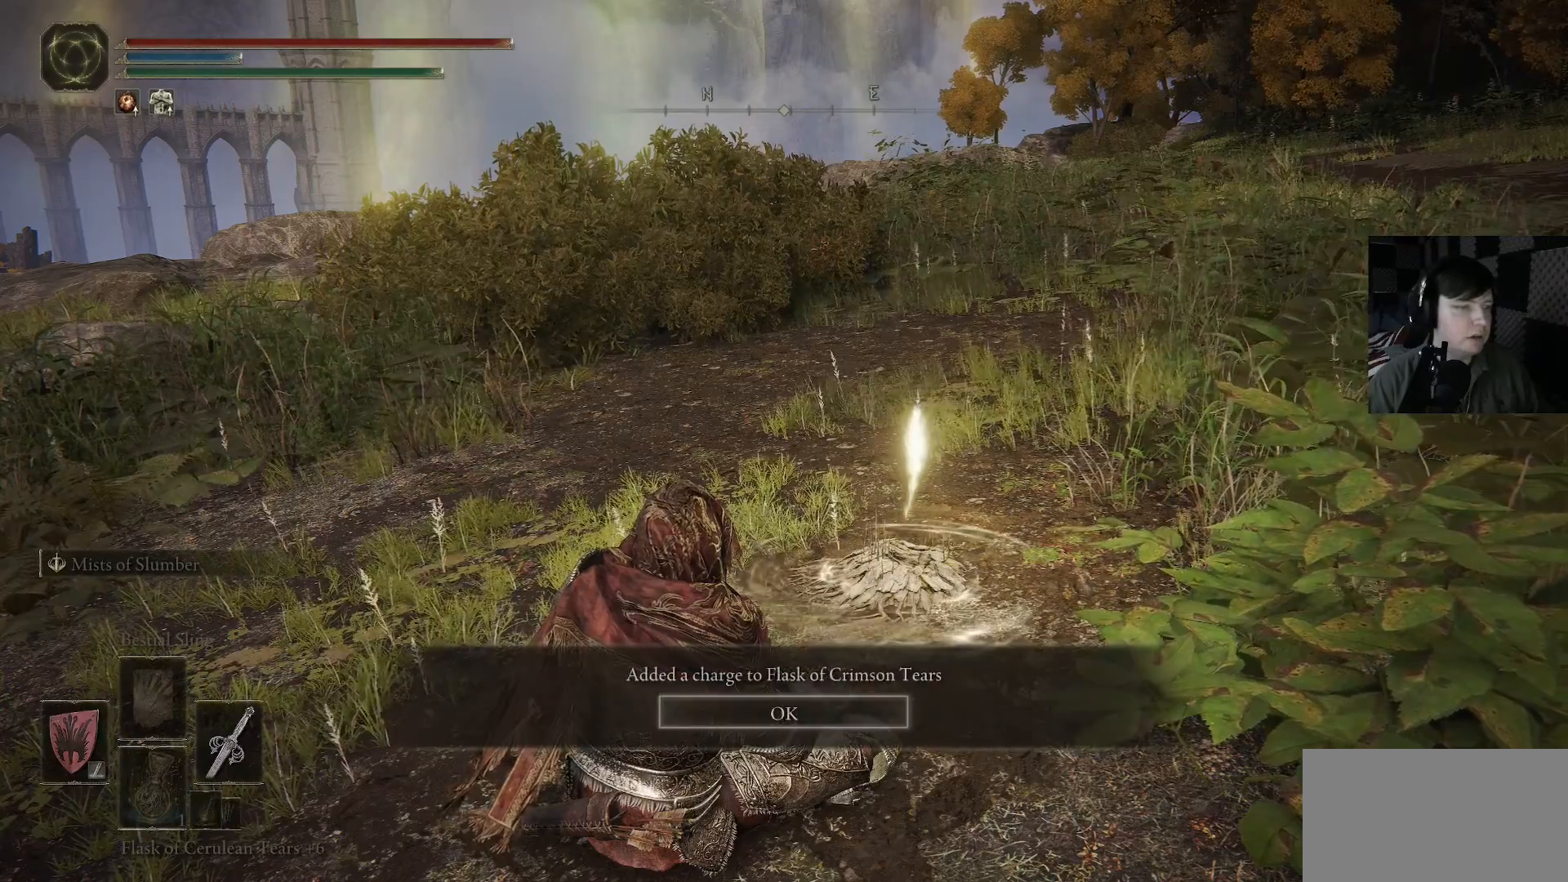
{"buttons": [], "left_stick": "center", "right_stick": "center", "events": [[233, "A", "down"], [333, "A", "up"]]}
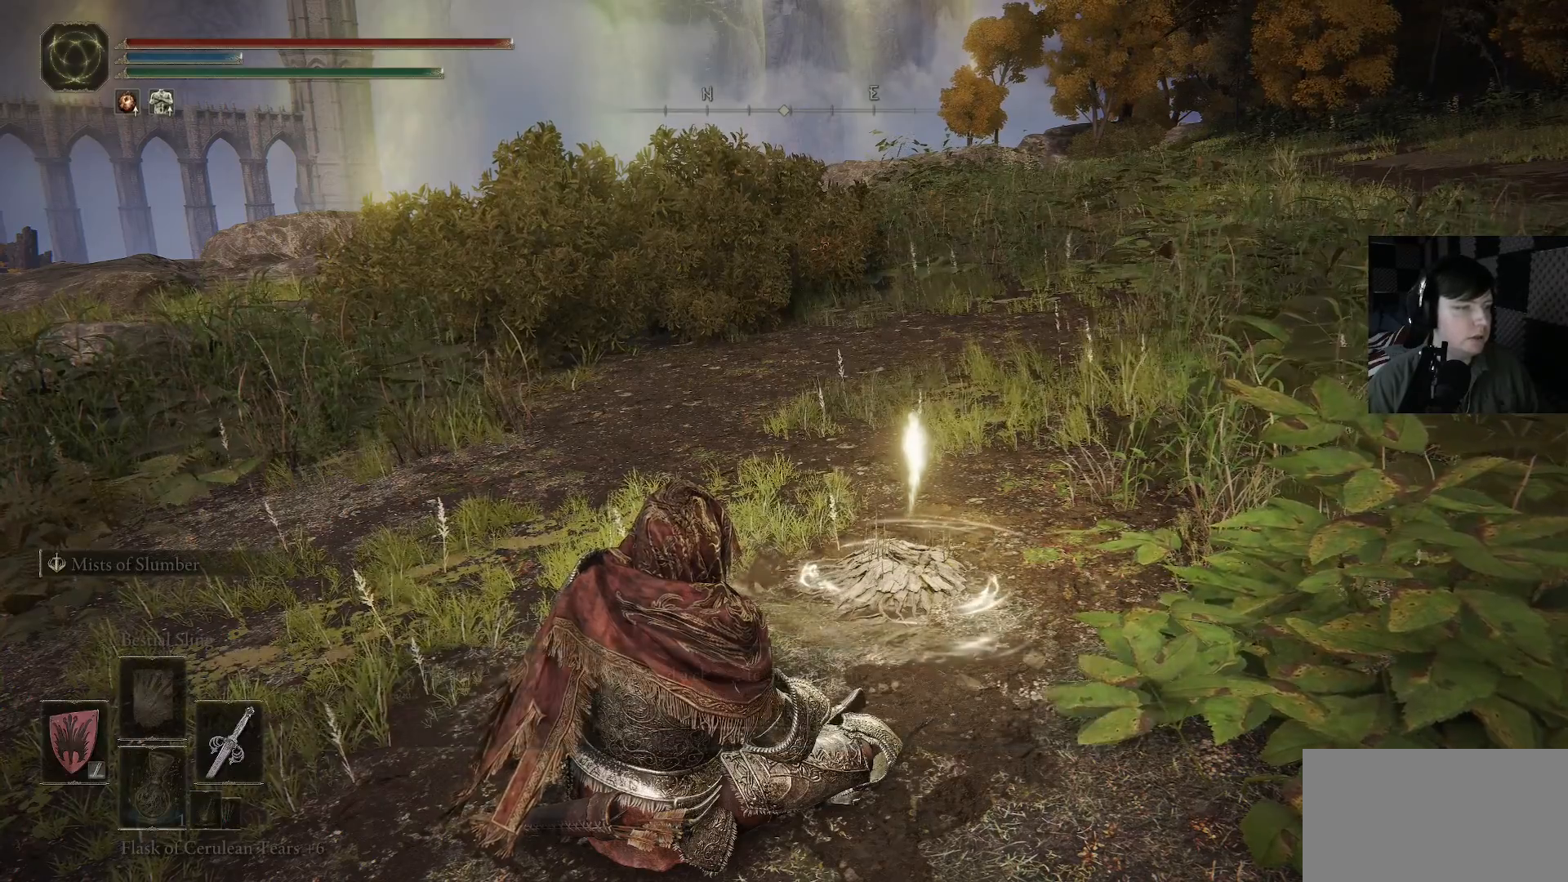
{"buttons": [], "left_stick": "center", "right_stick": "center", "events": [[267, "DPAD_DOWN", "down"], [367, "DPAD_DOWN", "up"]]}
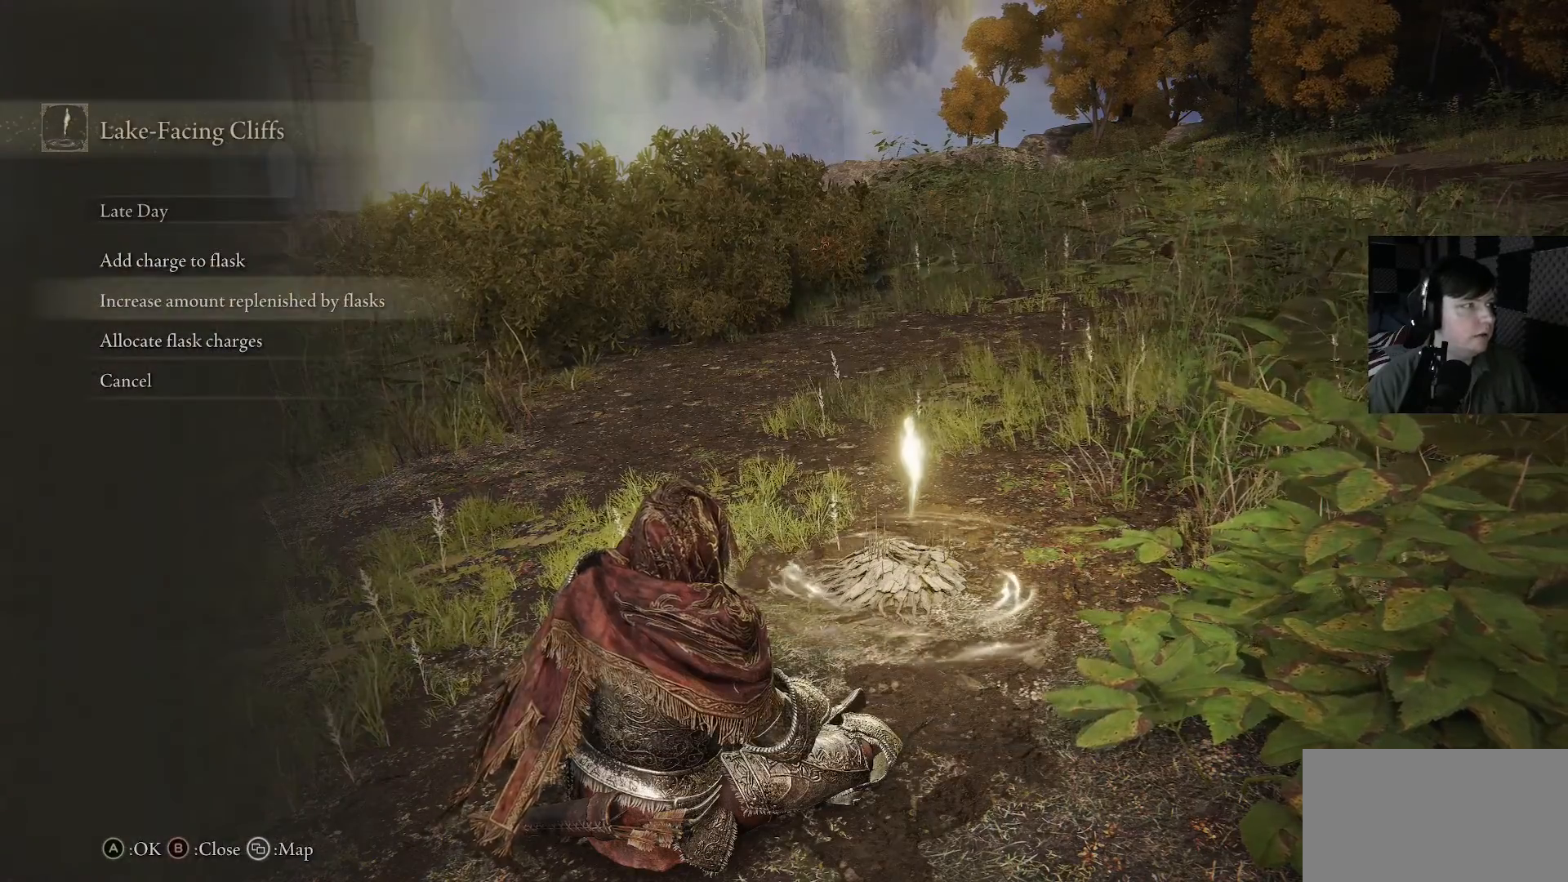
{"buttons": ["DPAD_DOWN"], "left_stick": "center", "right_stick": "center", "events": [[433, "DPAD_DOWN", "down"]]}